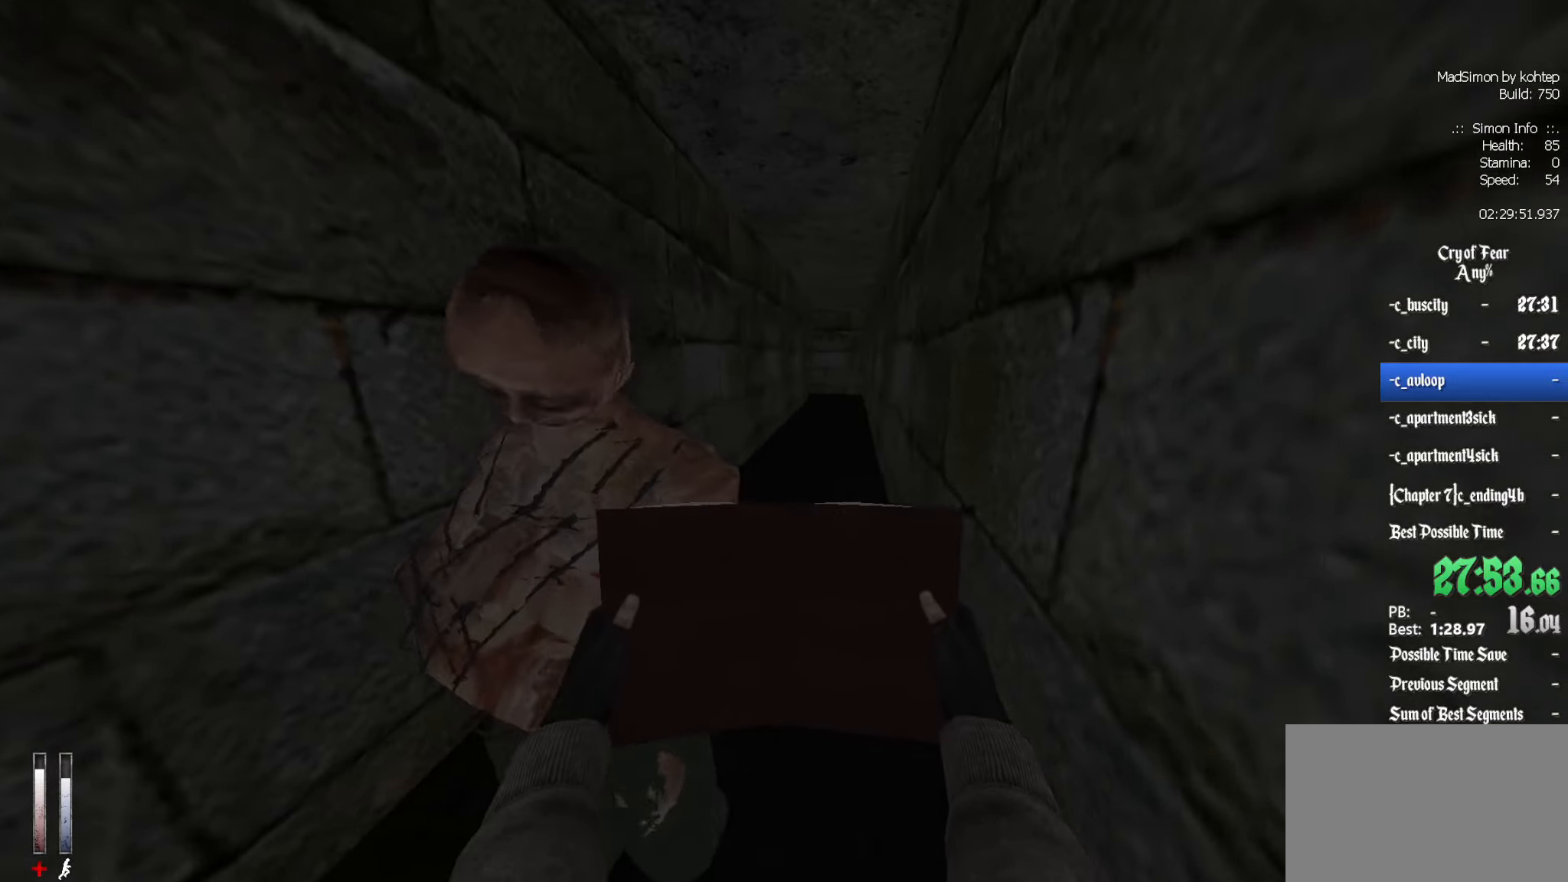
Gameplay with keyboard and mouse; each line is a JSON object with the keys and mouse buttons held at the frame after it. "events" lists presses ("down") and releases ("up") of "1", "2", "3", "4", "5", "a", "alt", "c", "ctrl", "d", "e", "f", "q", "r", "s", "shift", "space", "tab", "v", "w", "x", "z", "mouse_left", "mouse_middle", "mouse_right", "mouse_wheel_up" and "mouse_wheel_down" between this image and that frame as [ms after this image, input, new state], when the widget could be followed in between. "mouse_left", "mouse_middle", "mouse_right", "mouse_wheel_up", "mouse_wheel_down" = the "left", "middle", "right", "wheel_up", "wheel_down" buttons of the "mouse" list. No other keys are recorded. Mouse movement is not recorded.
{"keys": ["z"], "mouse": [], "events": [[83, "d", "up"]]}
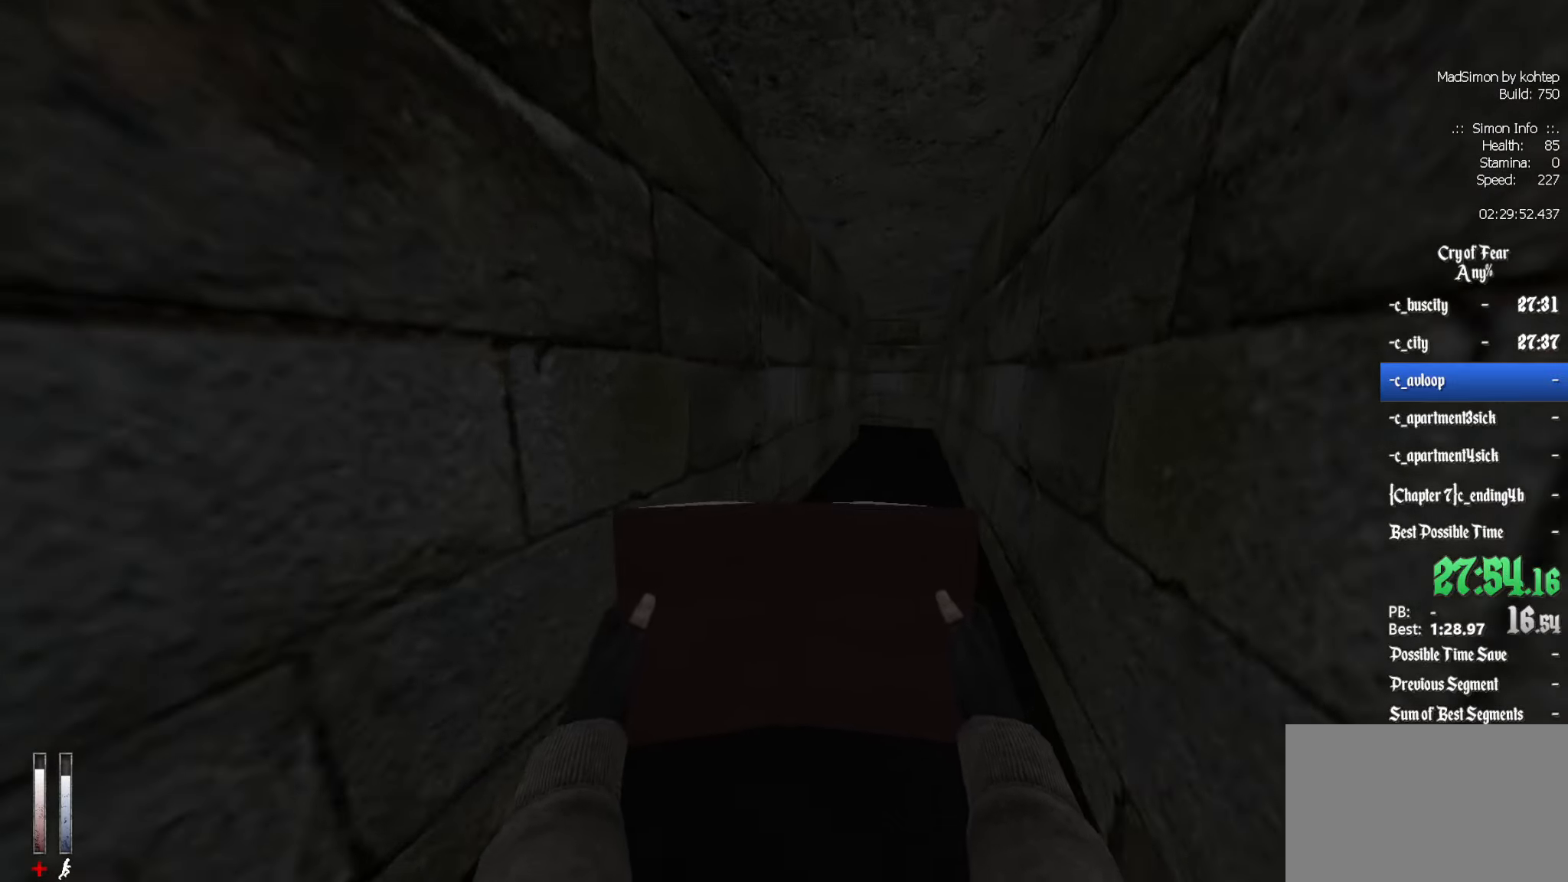
{"keys": ["z"], "mouse": [], "events": [[100, "q", "down"], [233, "q", "up"]]}
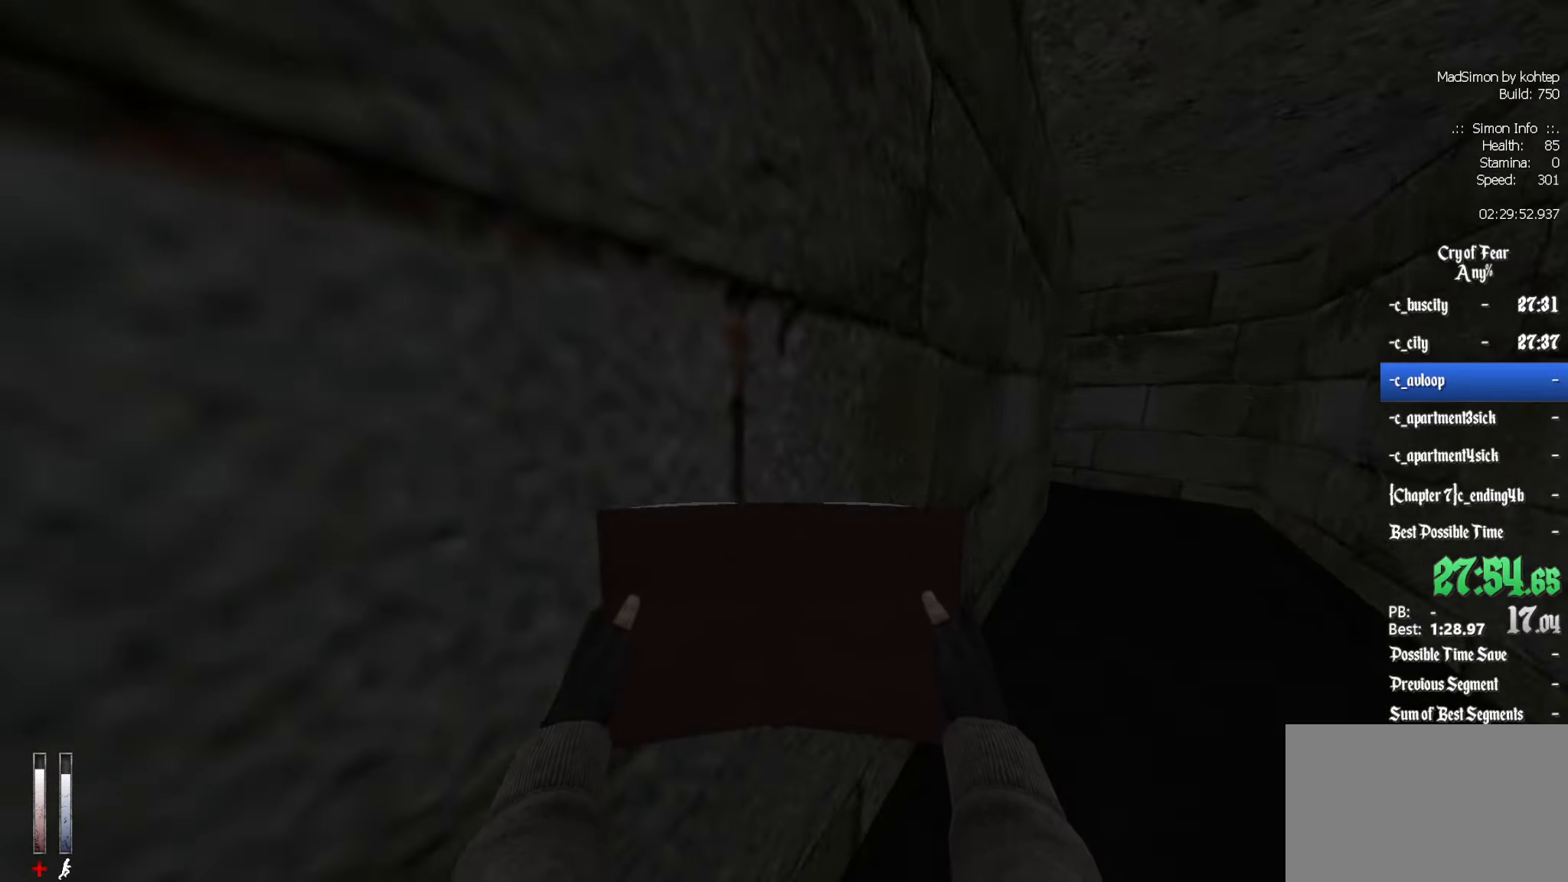
{"keys": ["z"], "mouse": [], "events": []}
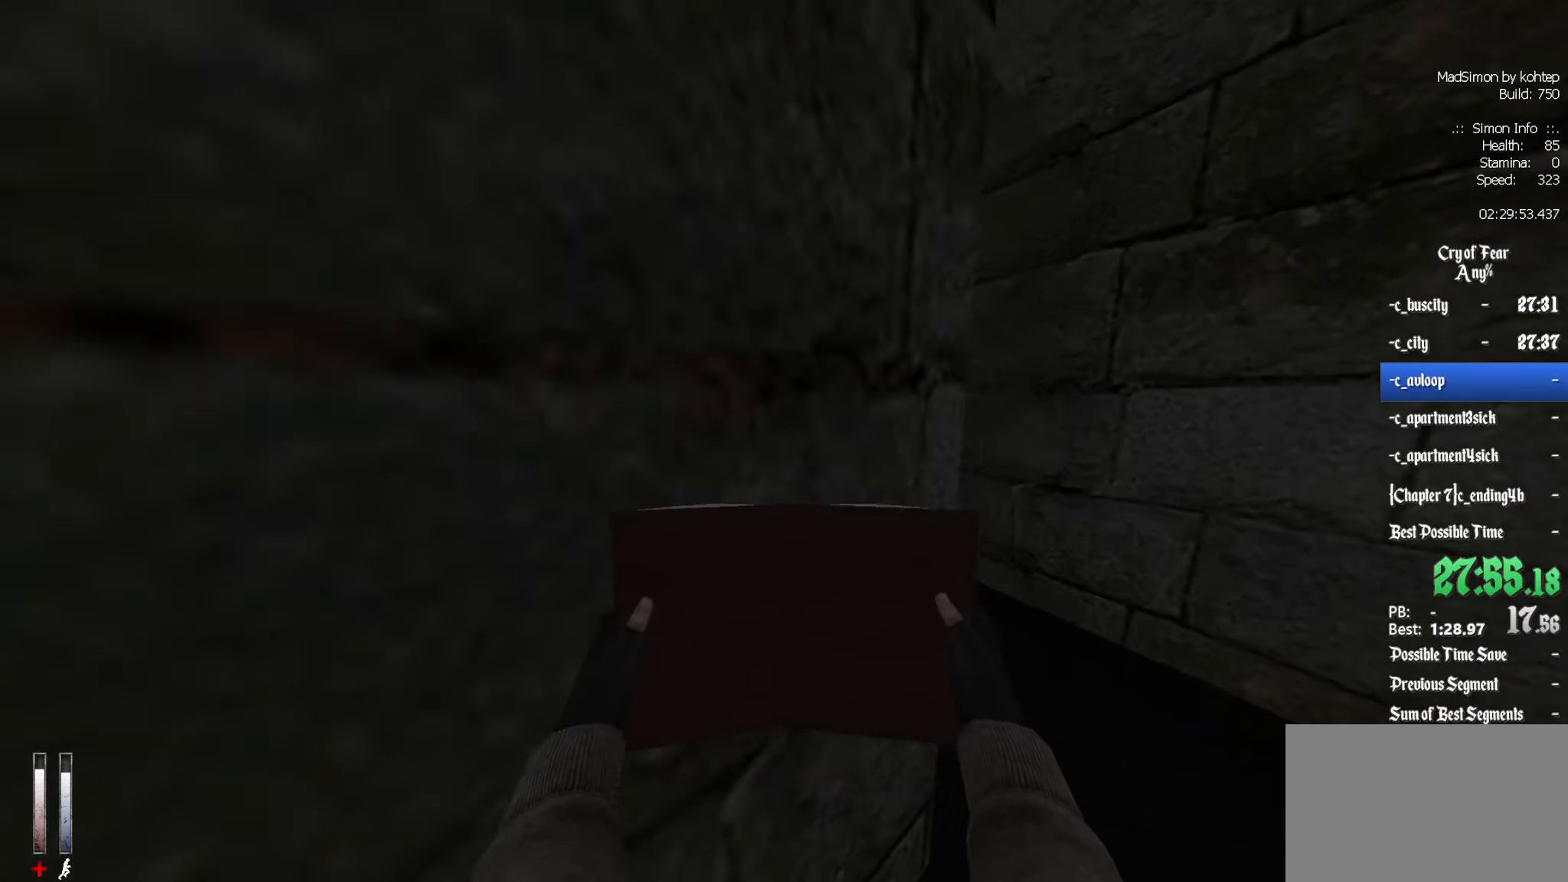
{"keys": ["z"], "mouse": [], "events": []}
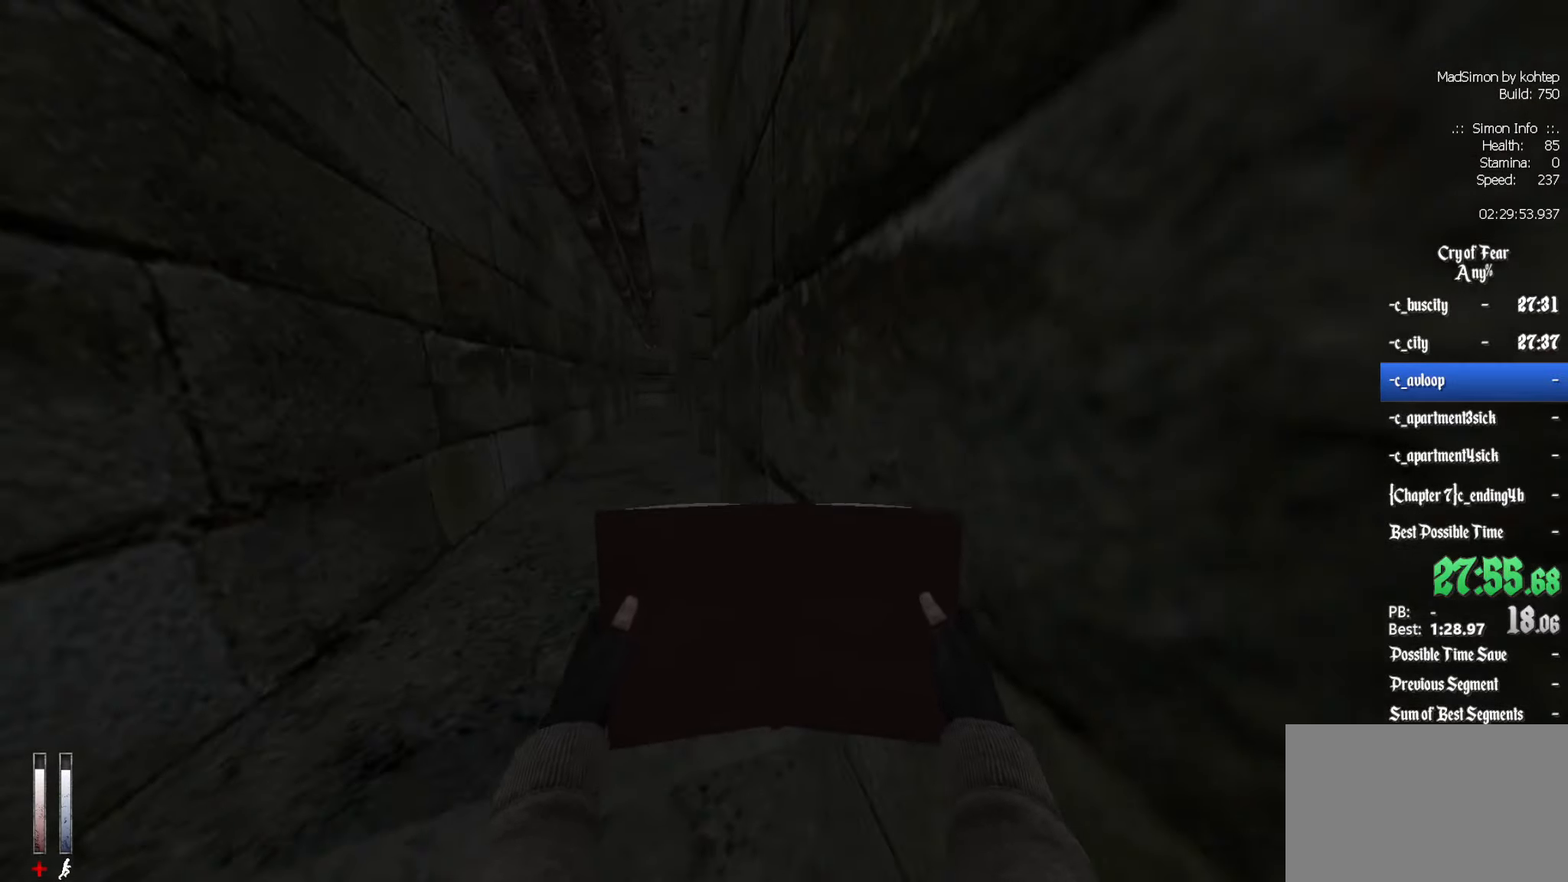
{"keys": ["z"], "mouse": [], "events": []}
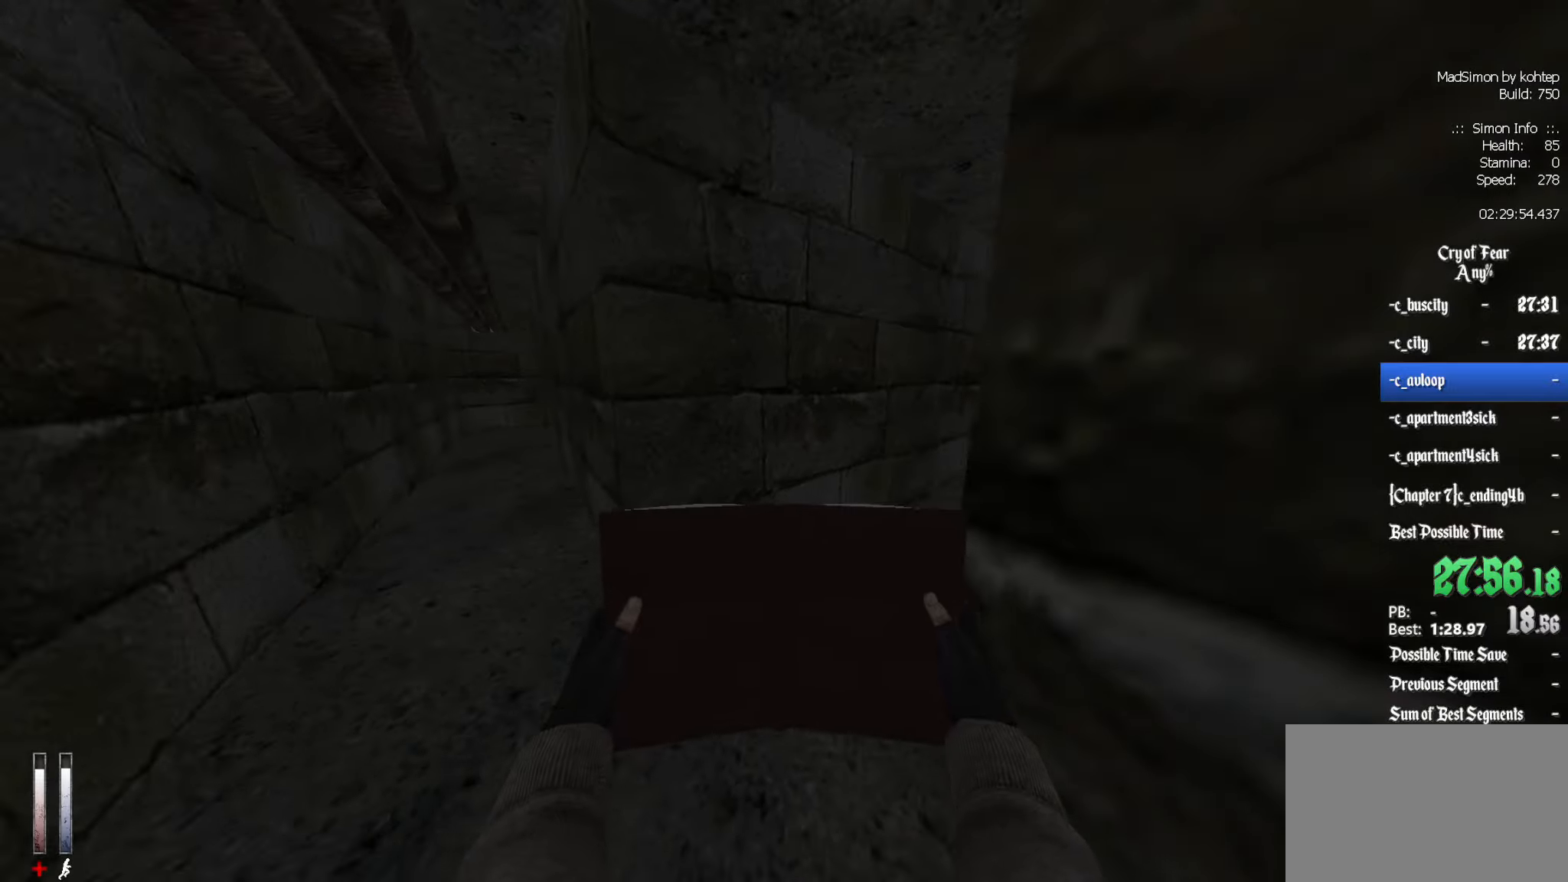
{"keys": ["z"], "mouse": [], "events": []}
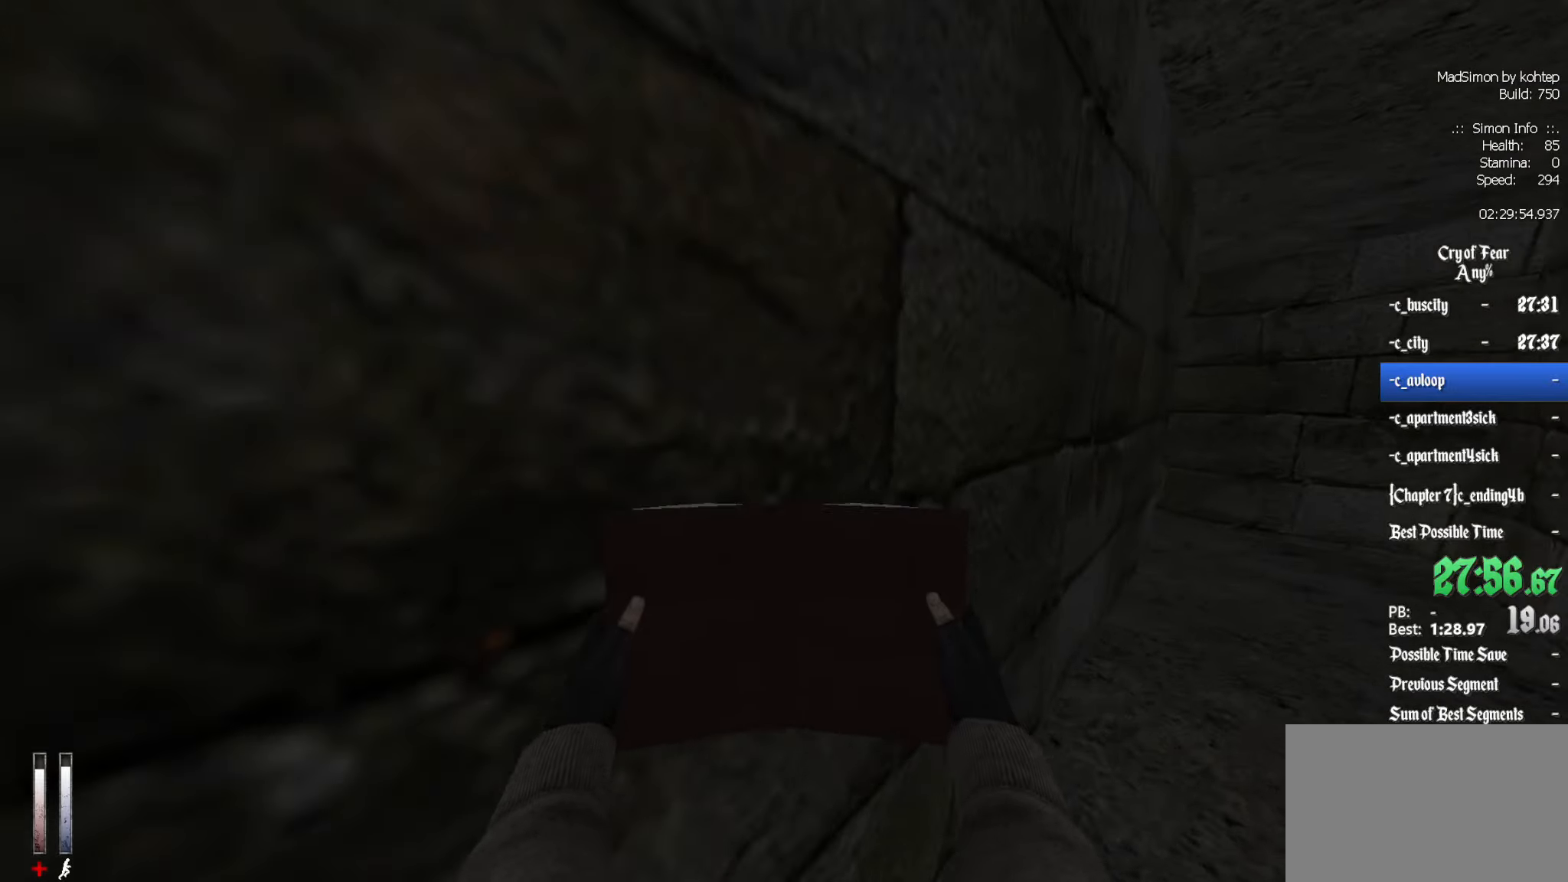
{"keys": ["z"], "mouse": [], "events": []}
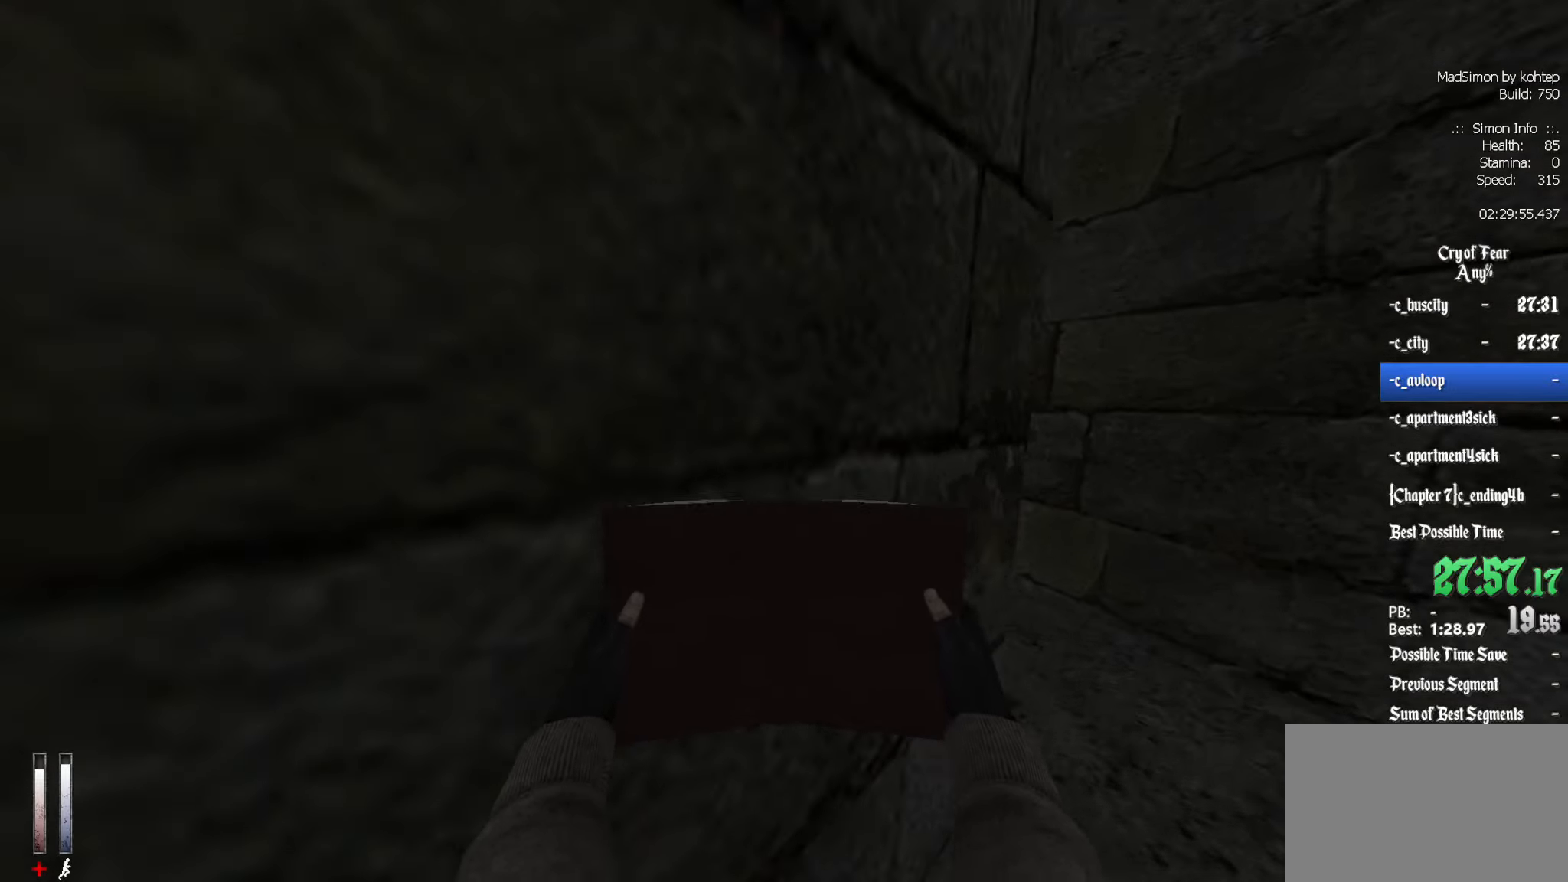
{"keys": ["q", "z"], "mouse": [], "events": [[450, "q", "down"]]}
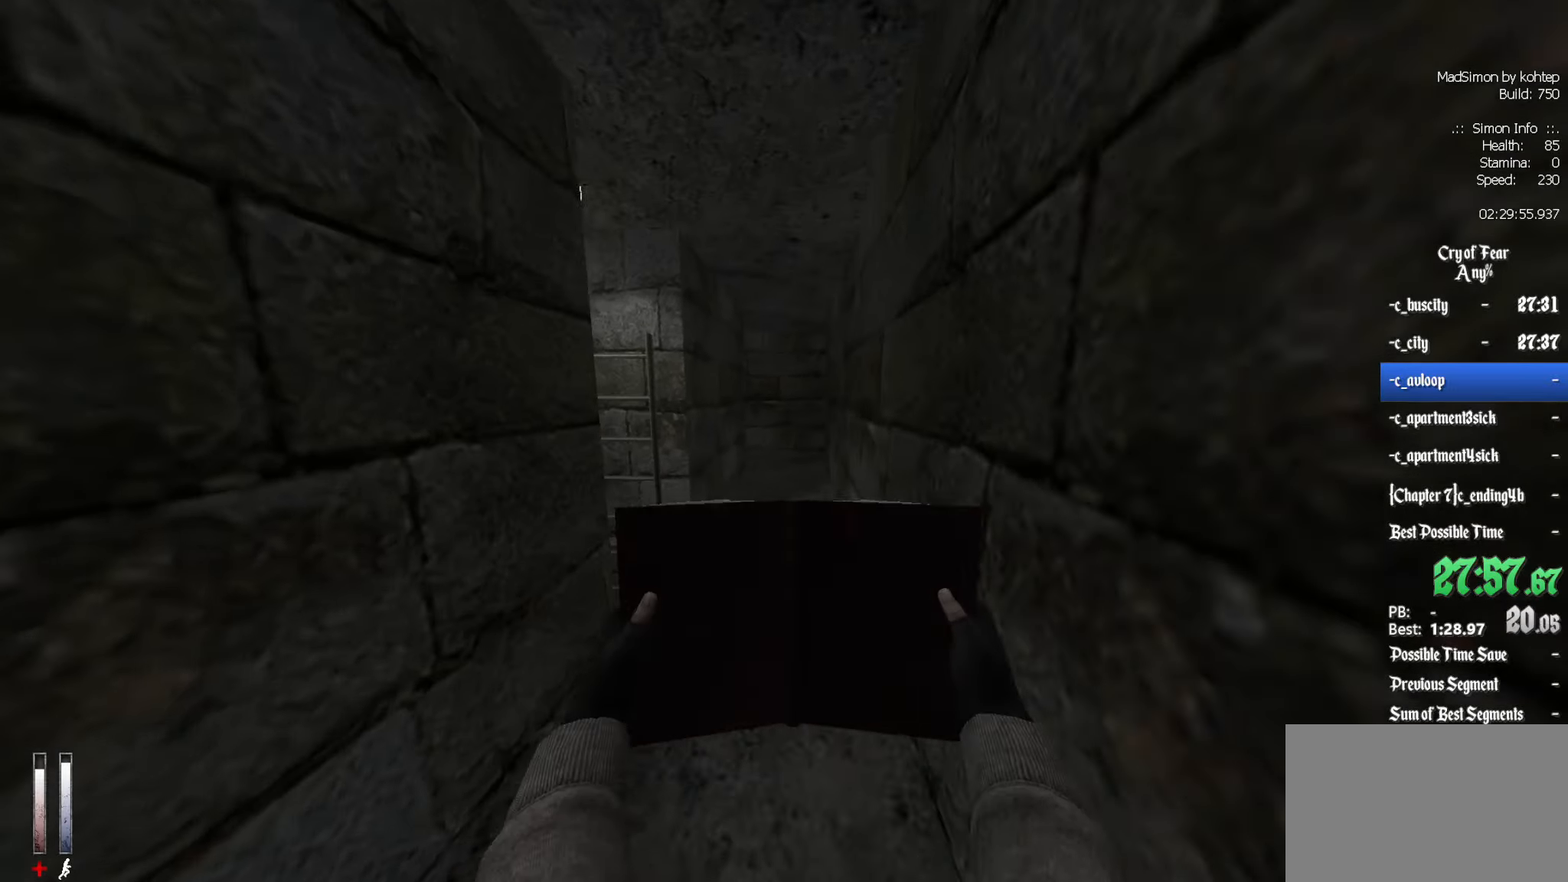
{"keys": ["q"], "mouse": [], "events": [[50, "q", "up"], [417, "q", "down"], [467, "z", "up"]]}
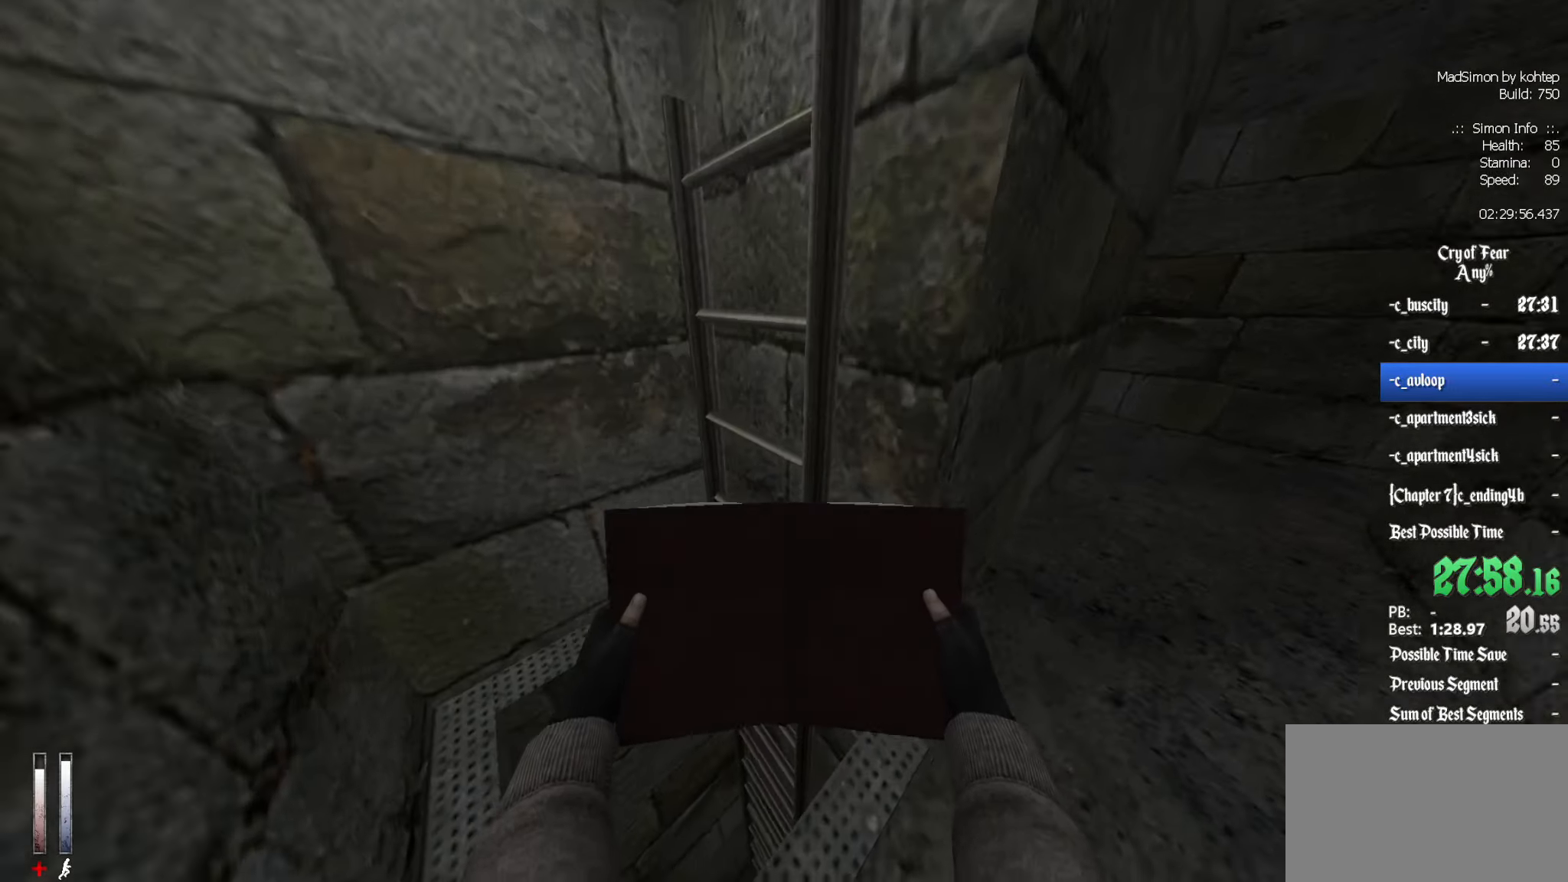
{"keys": [], "mouse": [], "events": [[250, "q", "up"], [334, "z", "down"], [384, "d", "down"], [434, "z", "up"], [484, "d", "up"]]}
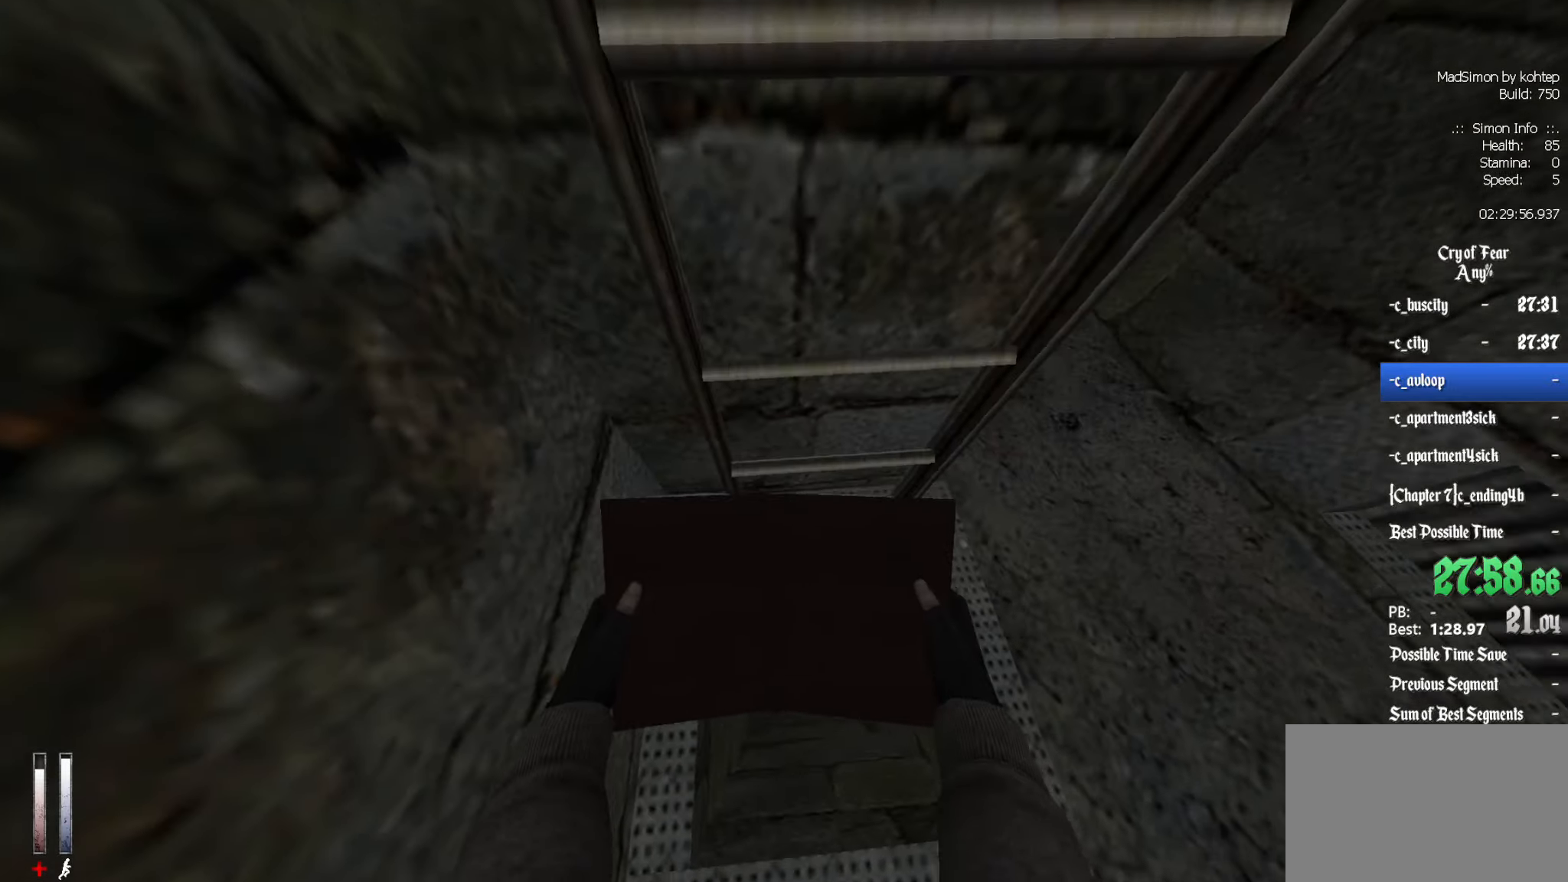
{"keys": [], "mouse": [], "events": [[67, "s", "down"], [217, "s", "up"], [350, "d", "down"], [400, "z", "down"], [450, "d", "up"], [500, "z", "up"]]}
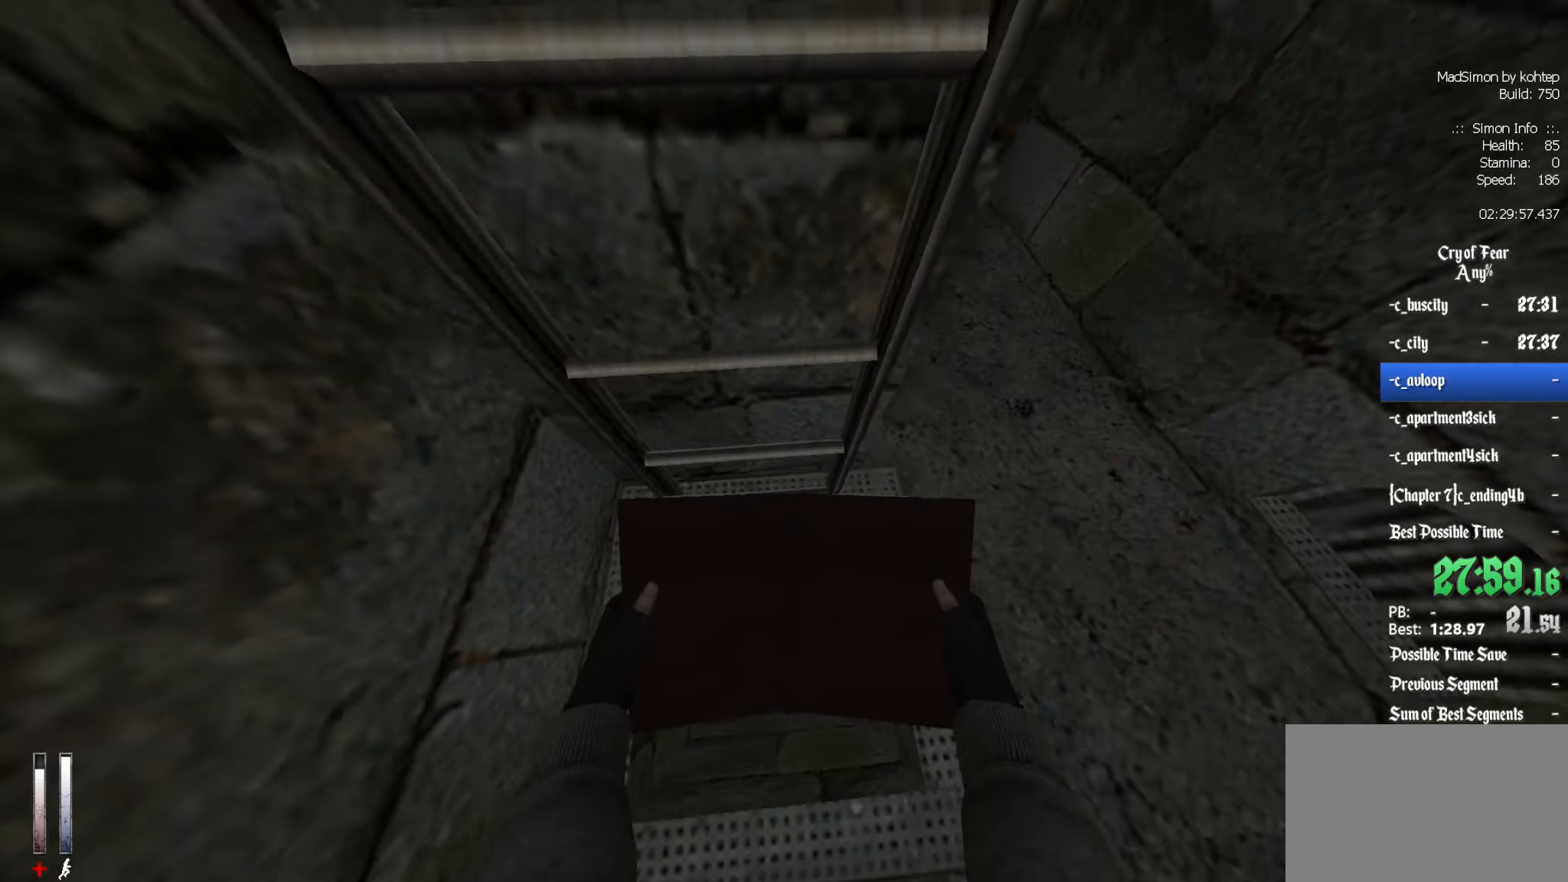
{"keys": [], "mouse": [], "events": [[134, "q", "down"], [184, "s", "down"], [234, "q", "up"], [284, "s", "up"]]}
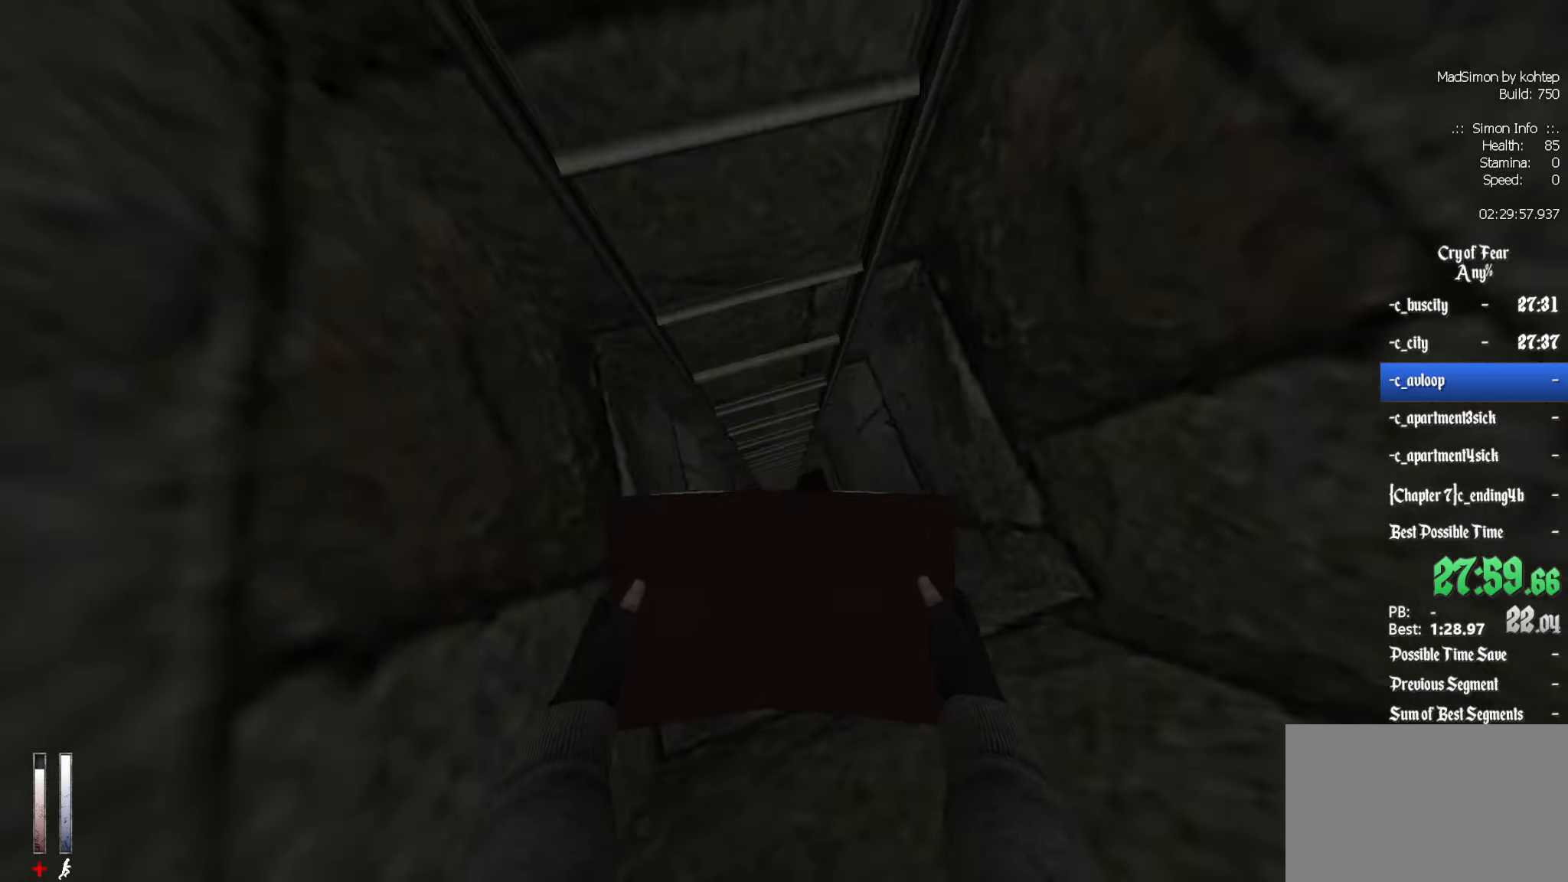
{"keys": [], "mouse": [], "events": []}
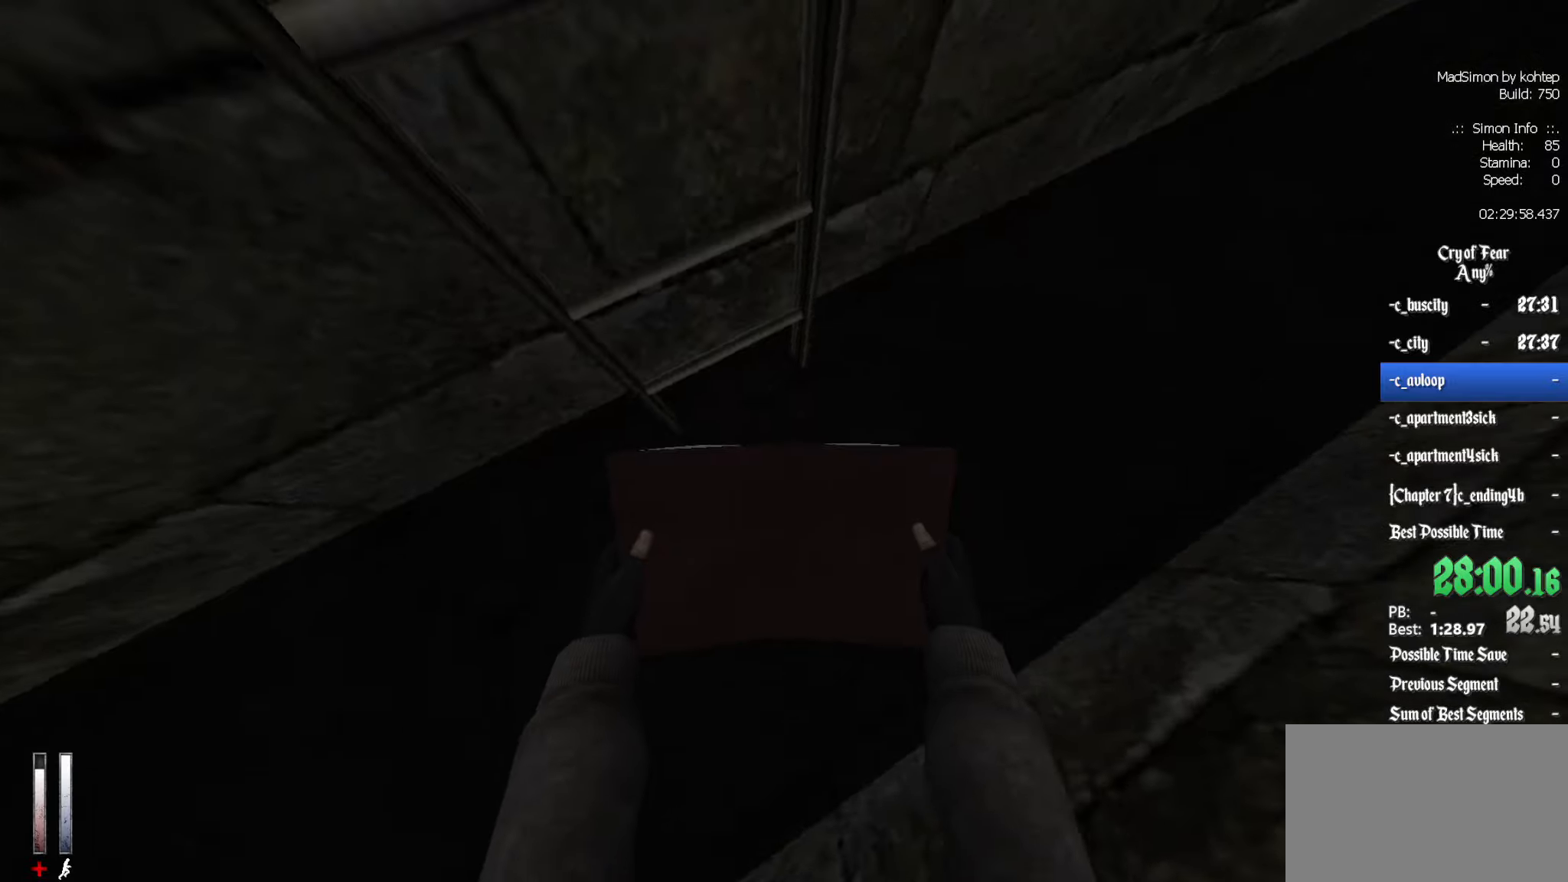
{"keys": [], "mouse": [], "events": []}
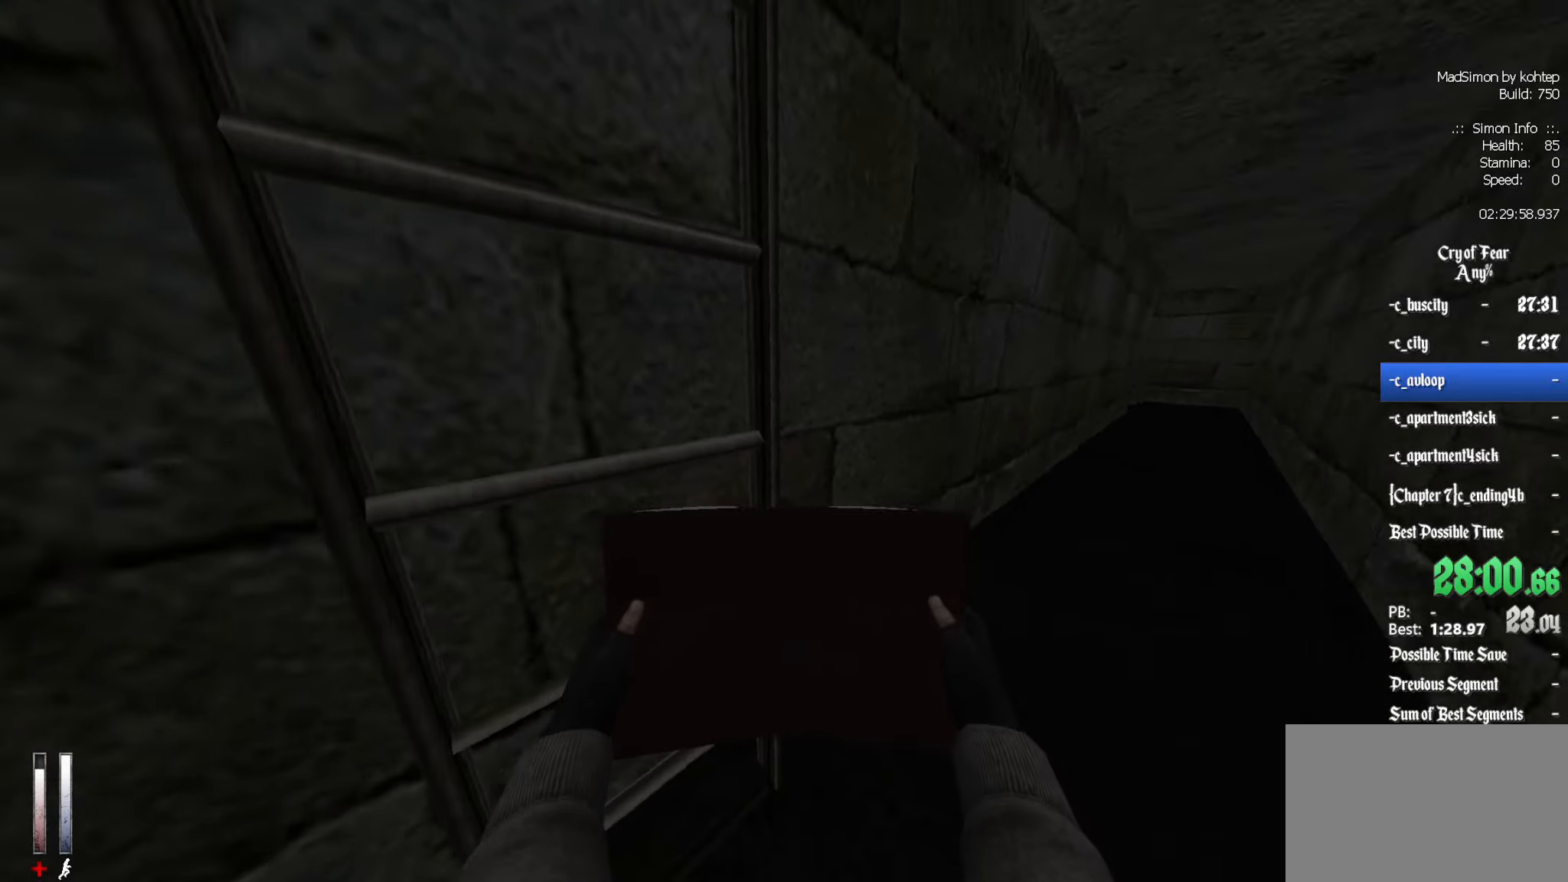
{"keys": ["alt", "z"], "mouse": ["wheel_down"], "events": [[133, "z", "down"], [400, "alt", "down"], [450, "mouse_wheel_down", "down"]]}
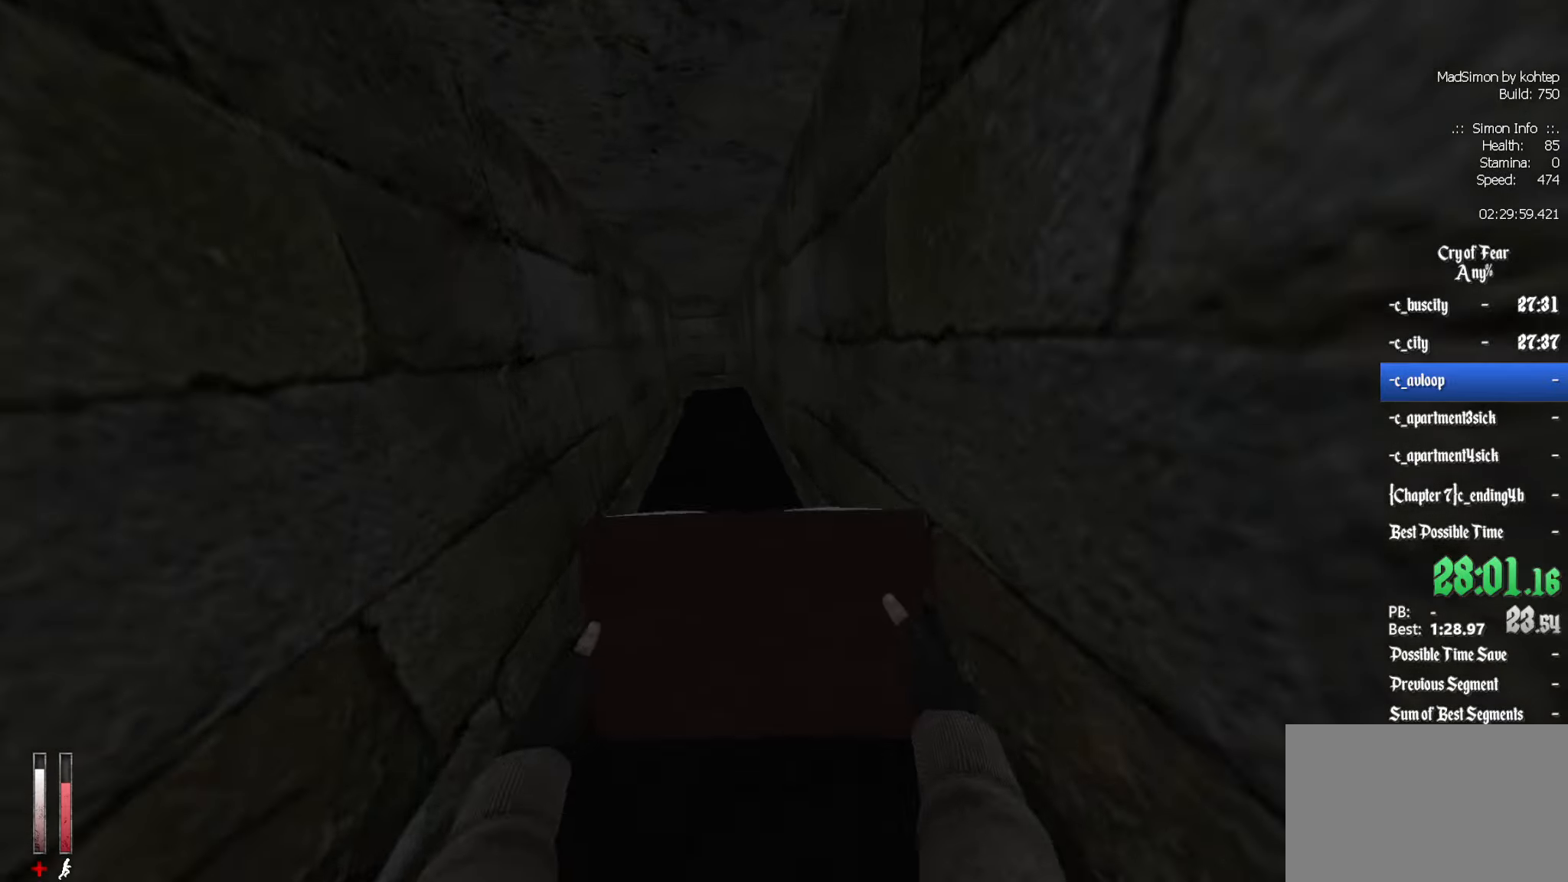
{"keys": ["q"], "mouse": [], "events": [[50, "alt", "up"], [50, "ctrl", "down"], [50, "z", "up"], [133, "mouse_wheel_down", "up"], [233, "q", "down"], [366, "ctrl", "up"]]}
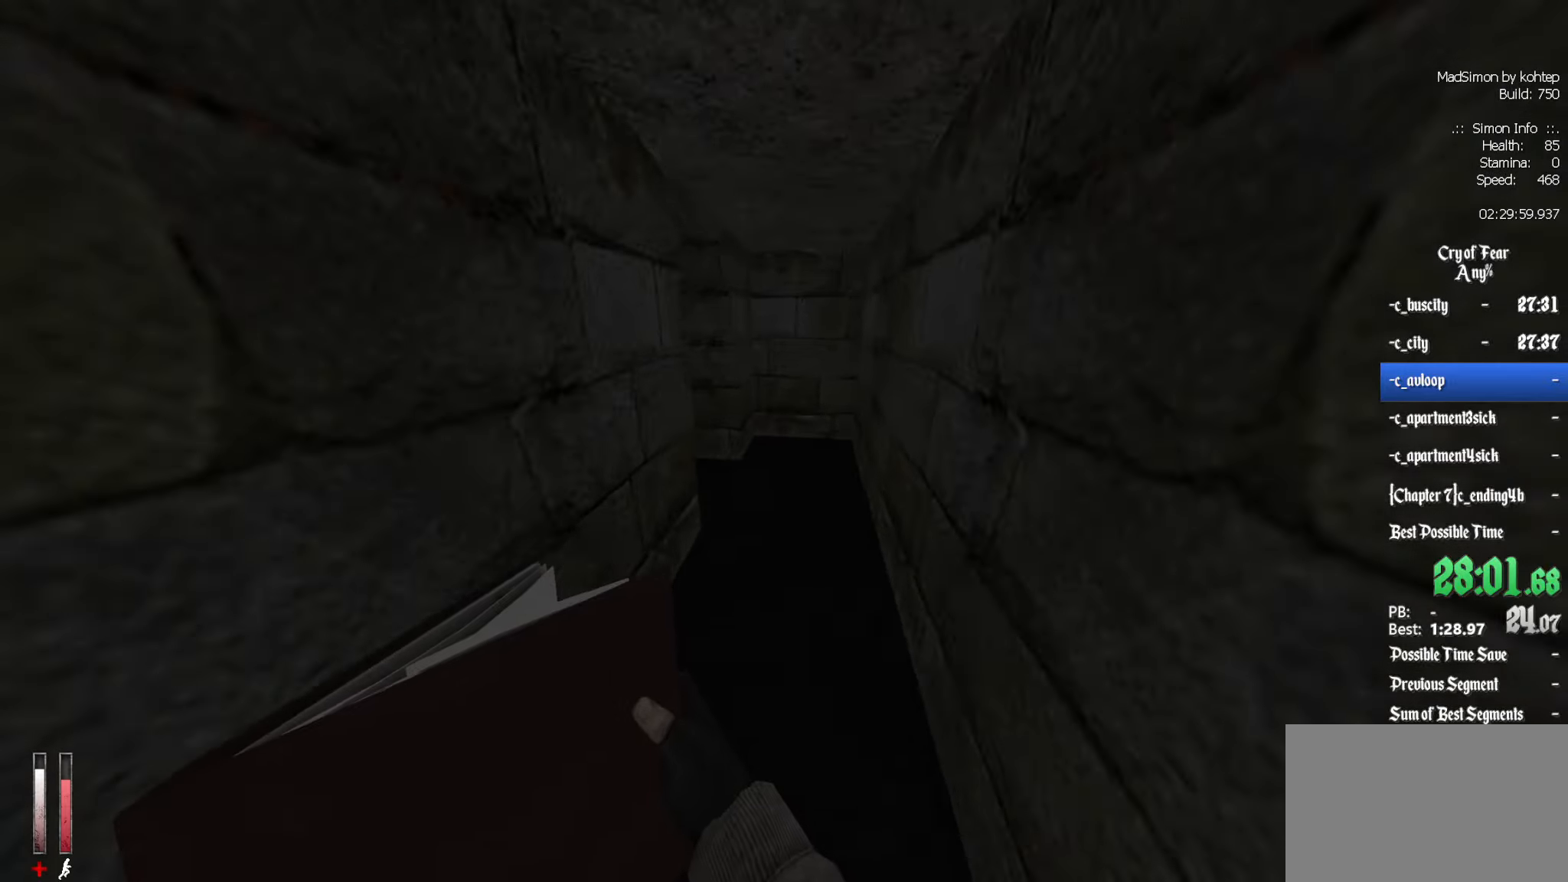
{"keys": ["q", "z"], "mouse": [], "events": [[16, "q", "up"], [100, "z", "down"], [150, "d", "down"], [250, "d", "up"], [433, "q", "down"]]}
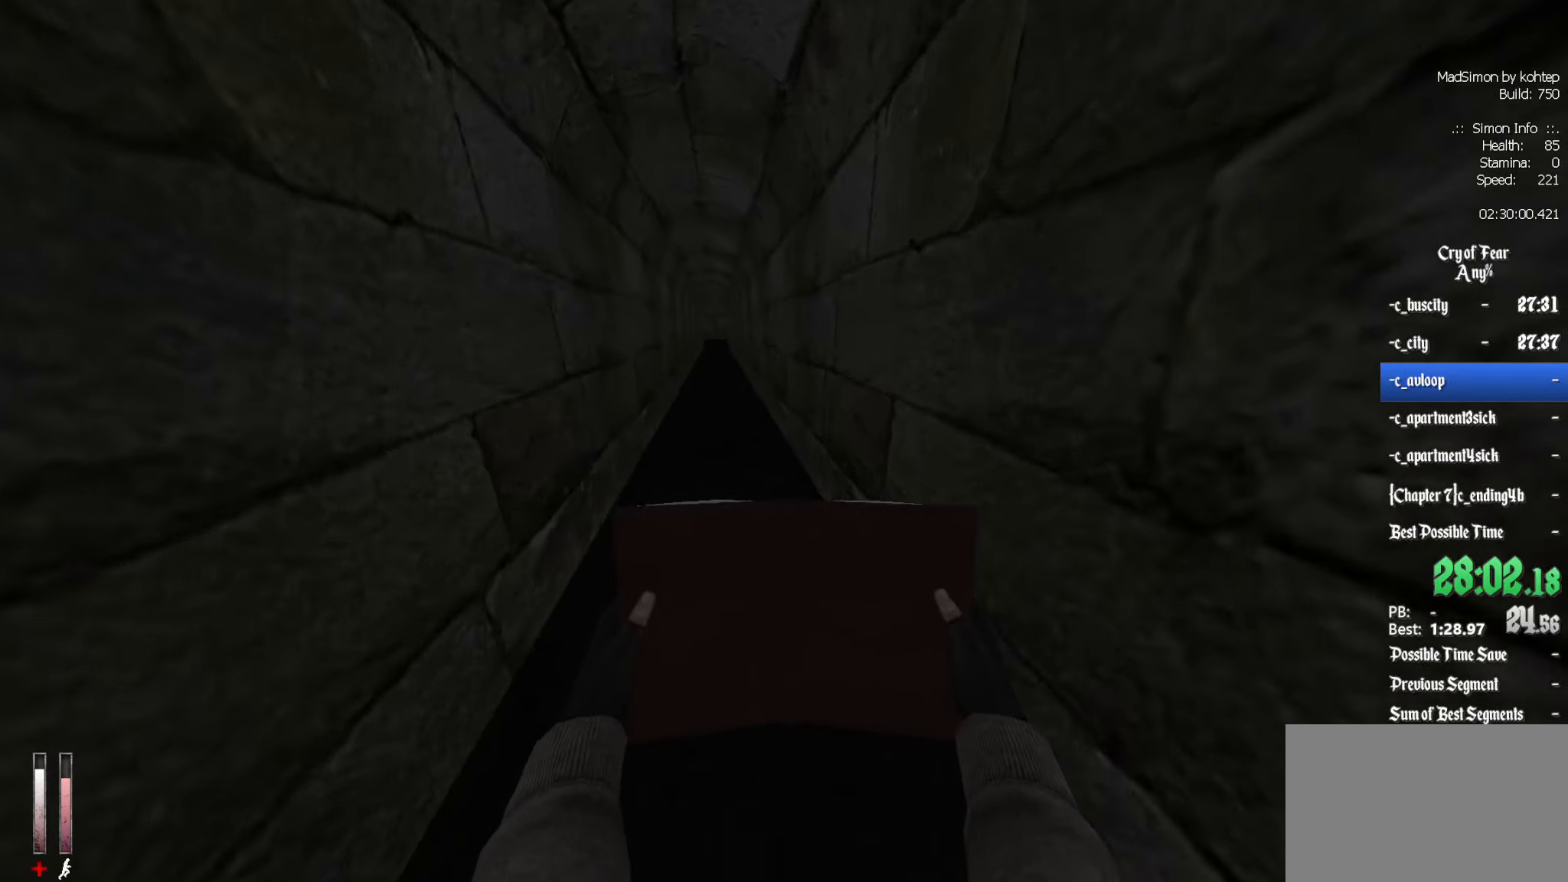
{"keys": ["alt", "z"], "mouse": ["wheel_down"], "events": [[66, "q", "up"], [450, "alt", "down"], [500, "mouse_wheel_down", "down"]]}
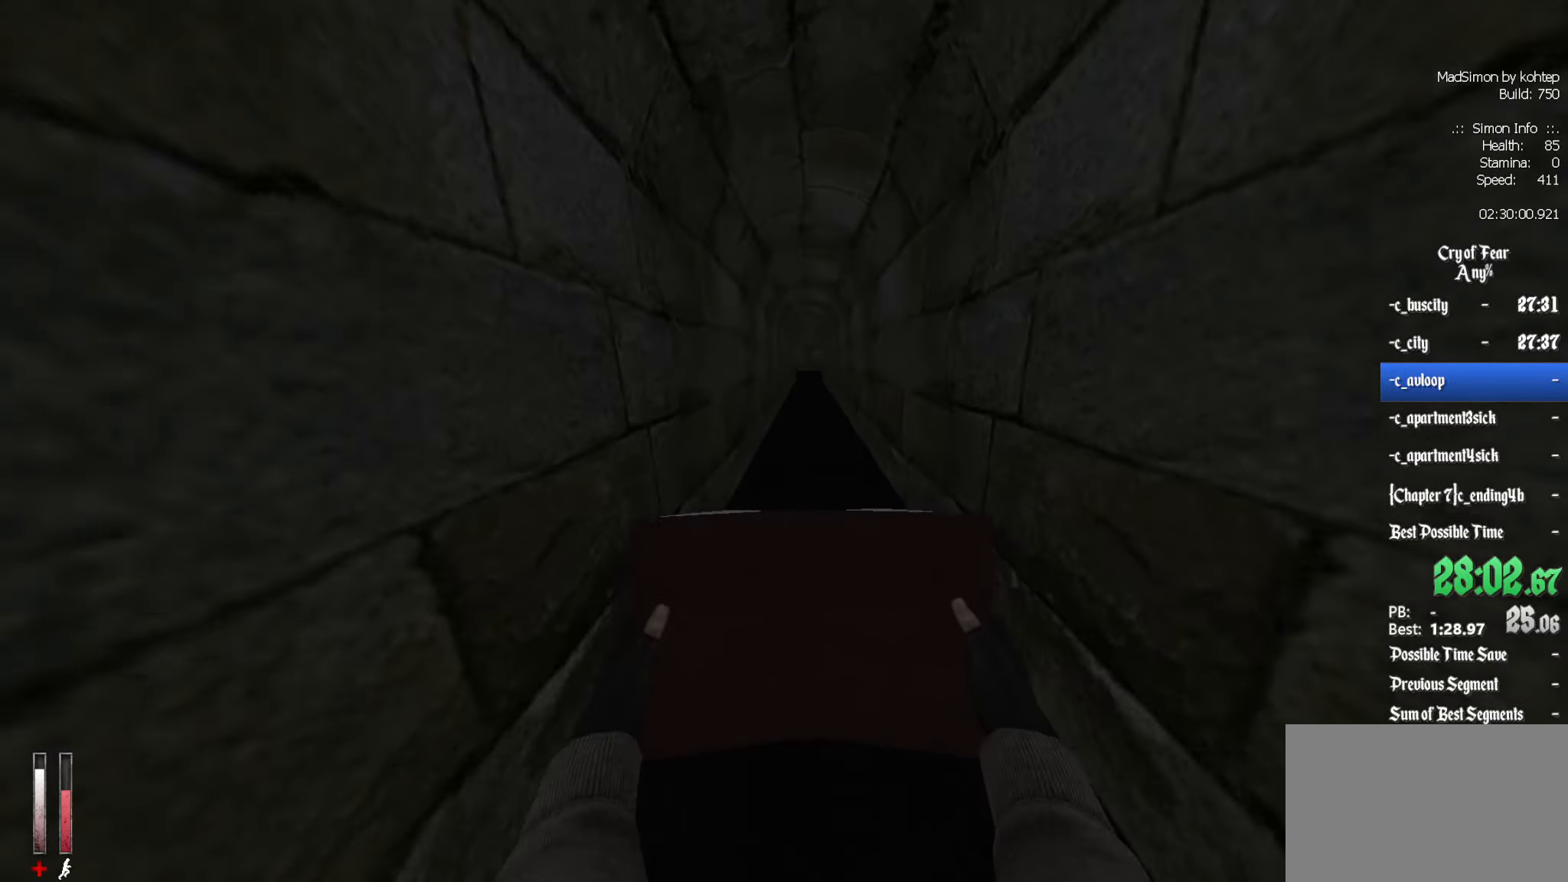
{"keys": ["d"], "mouse": [], "events": [[33, "d", "down"], [83, "alt", "up"], [133, "z", "up"], [183, "d", "up"], [183, "mouse_wheel_down", "up"], [183, "q", "down"], [450, "d", "down"], [450, "q", "up"]]}
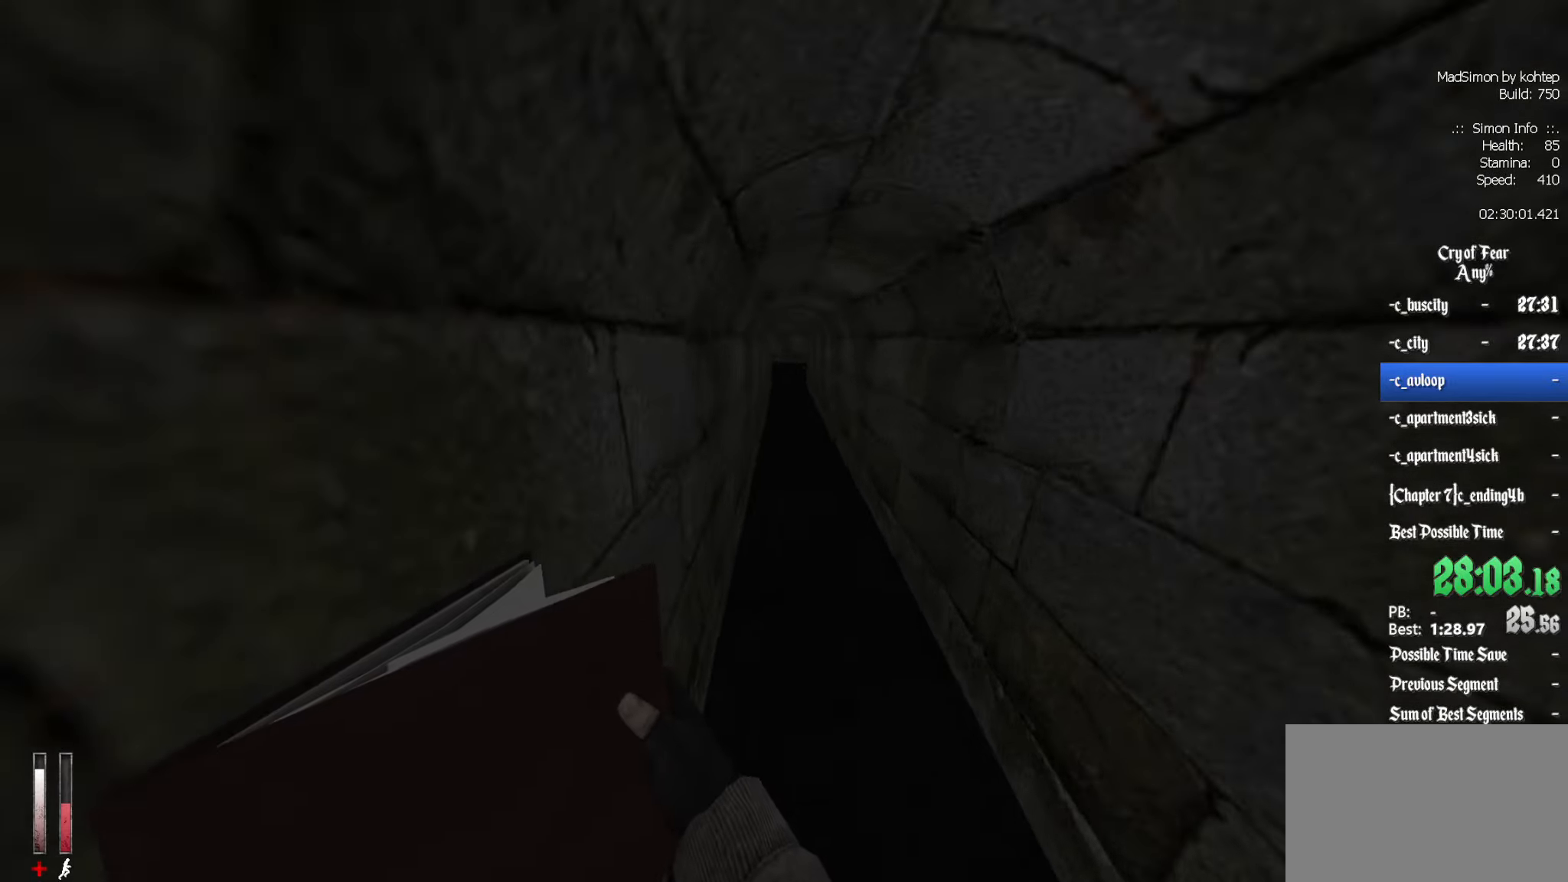
{"keys": ["d"], "mouse": [], "events": [[150, "mouse_wheel_up", "down"], [150, "q", "down"], [200, "d", "up"], [433, "d", "down"], [433, "mouse_wheel_up", "up"], [433, "q", "up"]]}
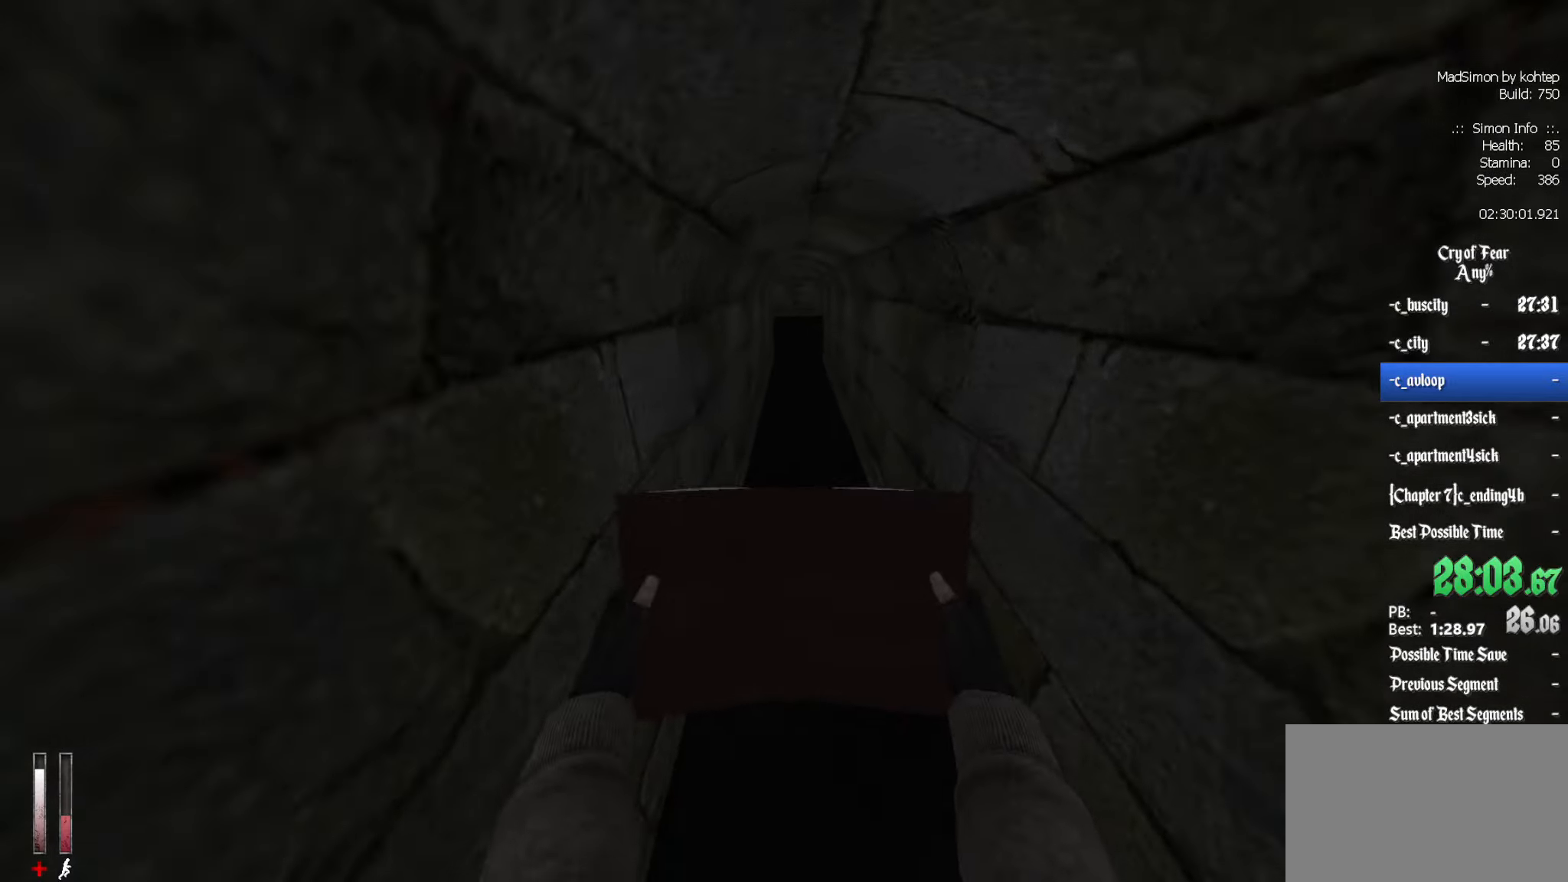
{"keys": ["d"], "mouse": ["wheel_down"], "events": [[200, "d", "up"], [200, "q", "down"], [250, "mouse_wheel_down", "down"], [483, "d", "down"], [483, "q", "up"]]}
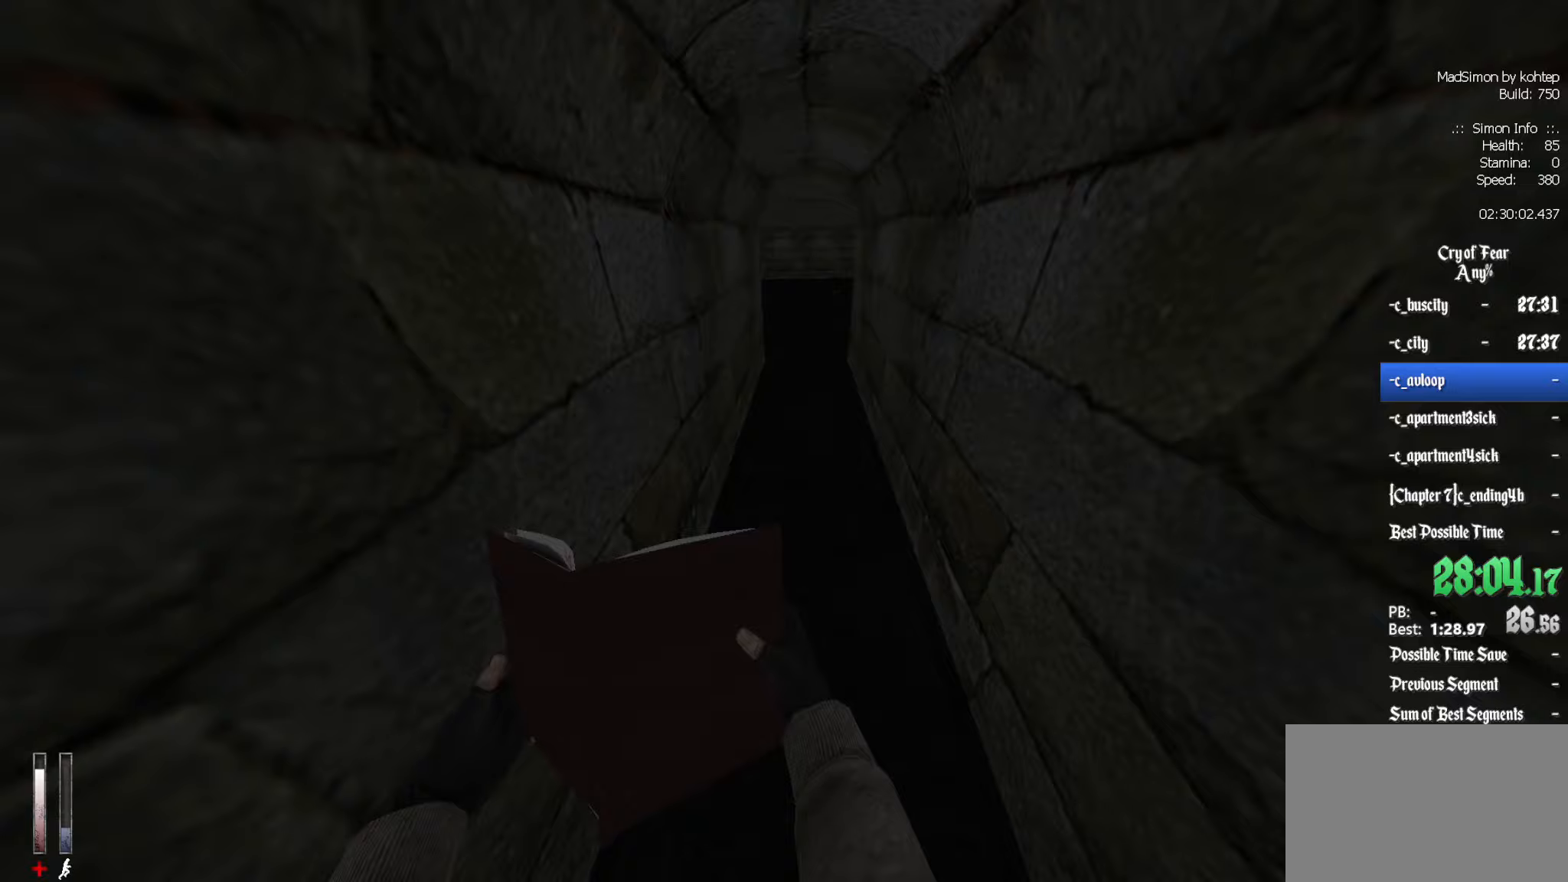
{"keys": [], "mouse": ["wheel_up"], "events": [[83, "mouse_wheel_down", "up"], [133, "d", "up"], [133, "q", "down"], [450, "mouse_wheel_up", "down"], [500, "q", "up"]]}
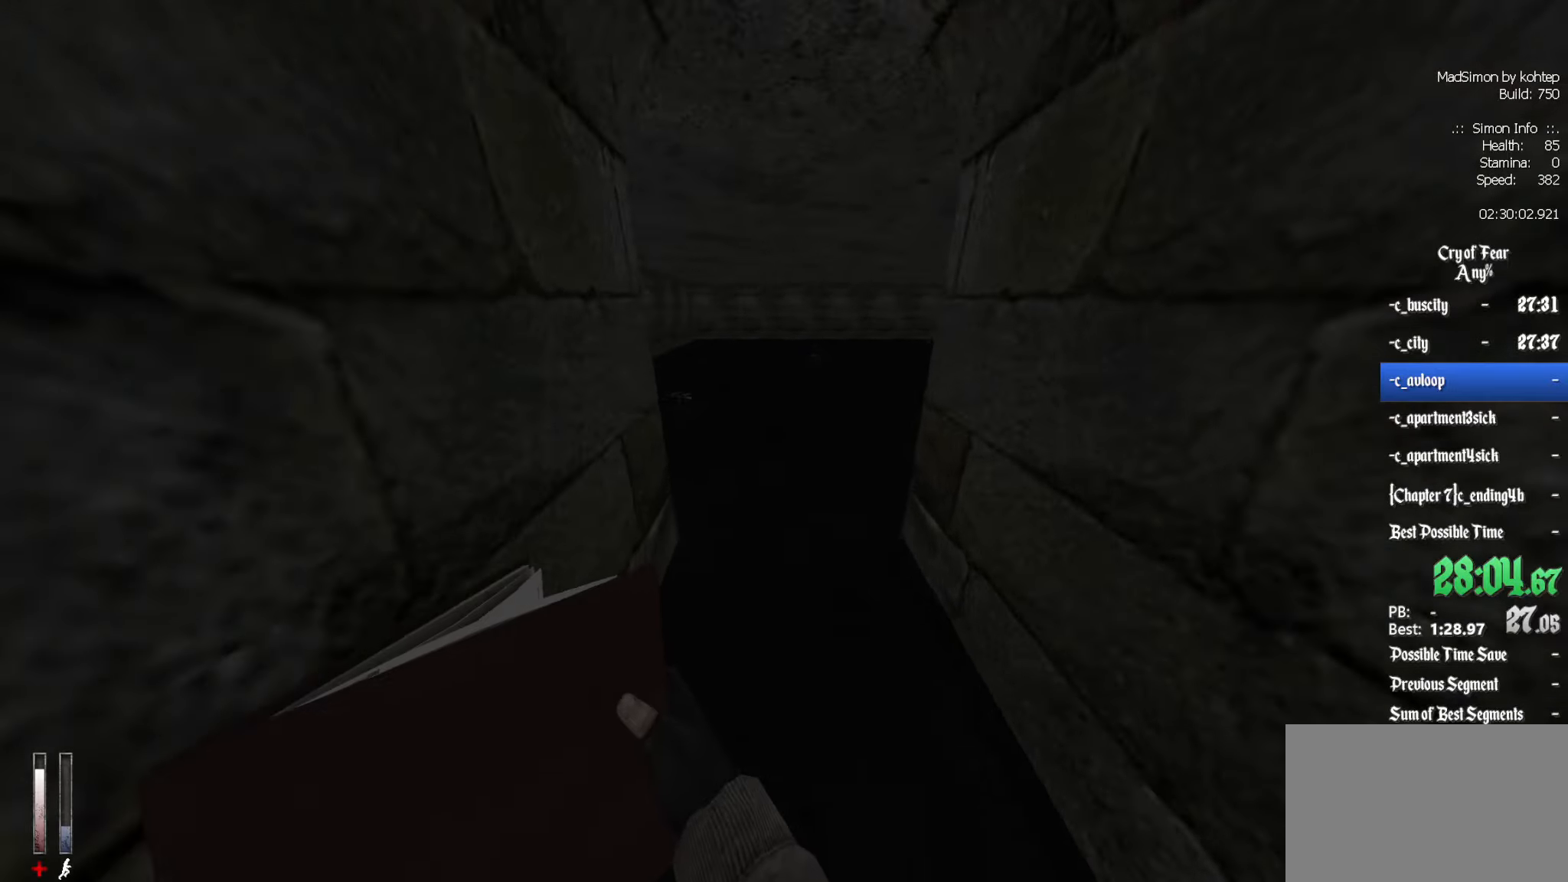
{"keys": ["d"], "mouse": [], "events": [[50, "d", "down"], [233, "mouse_wheel_up", "up"], [283, "mouse_wheel_up", "down"], [333, "mouse_wheel_up", "up"]]}
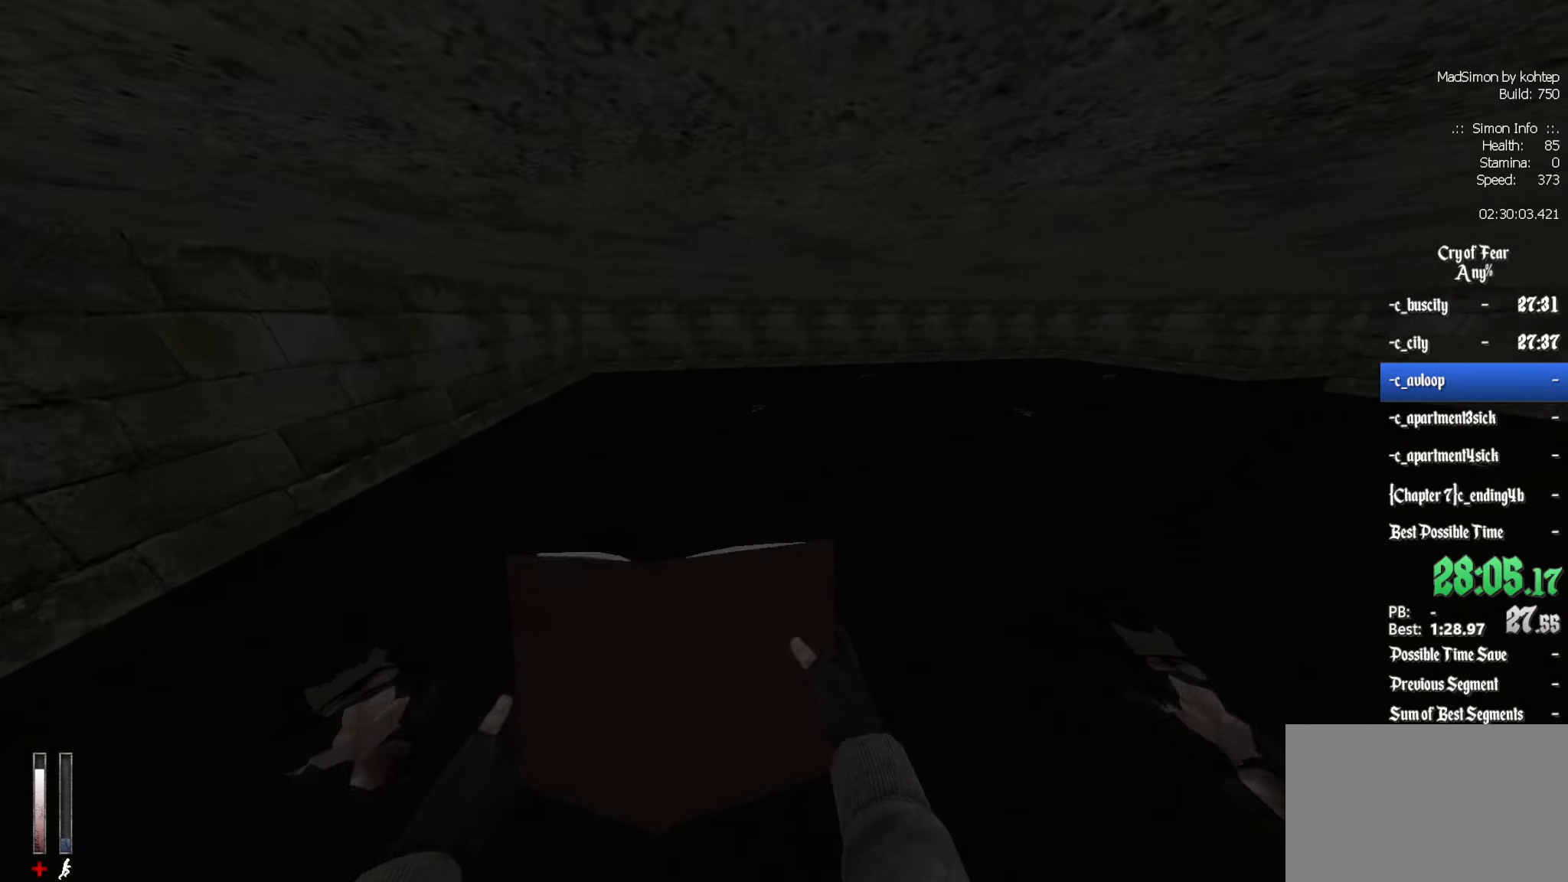
{"keys": ["d"], "mouse": ["wheel_down"], "events": [[150, "mouse_wheel_down", "down"], [433, "mouse_wheel_down", "up"], [483, "mouse_wheel_down", "down"]]}
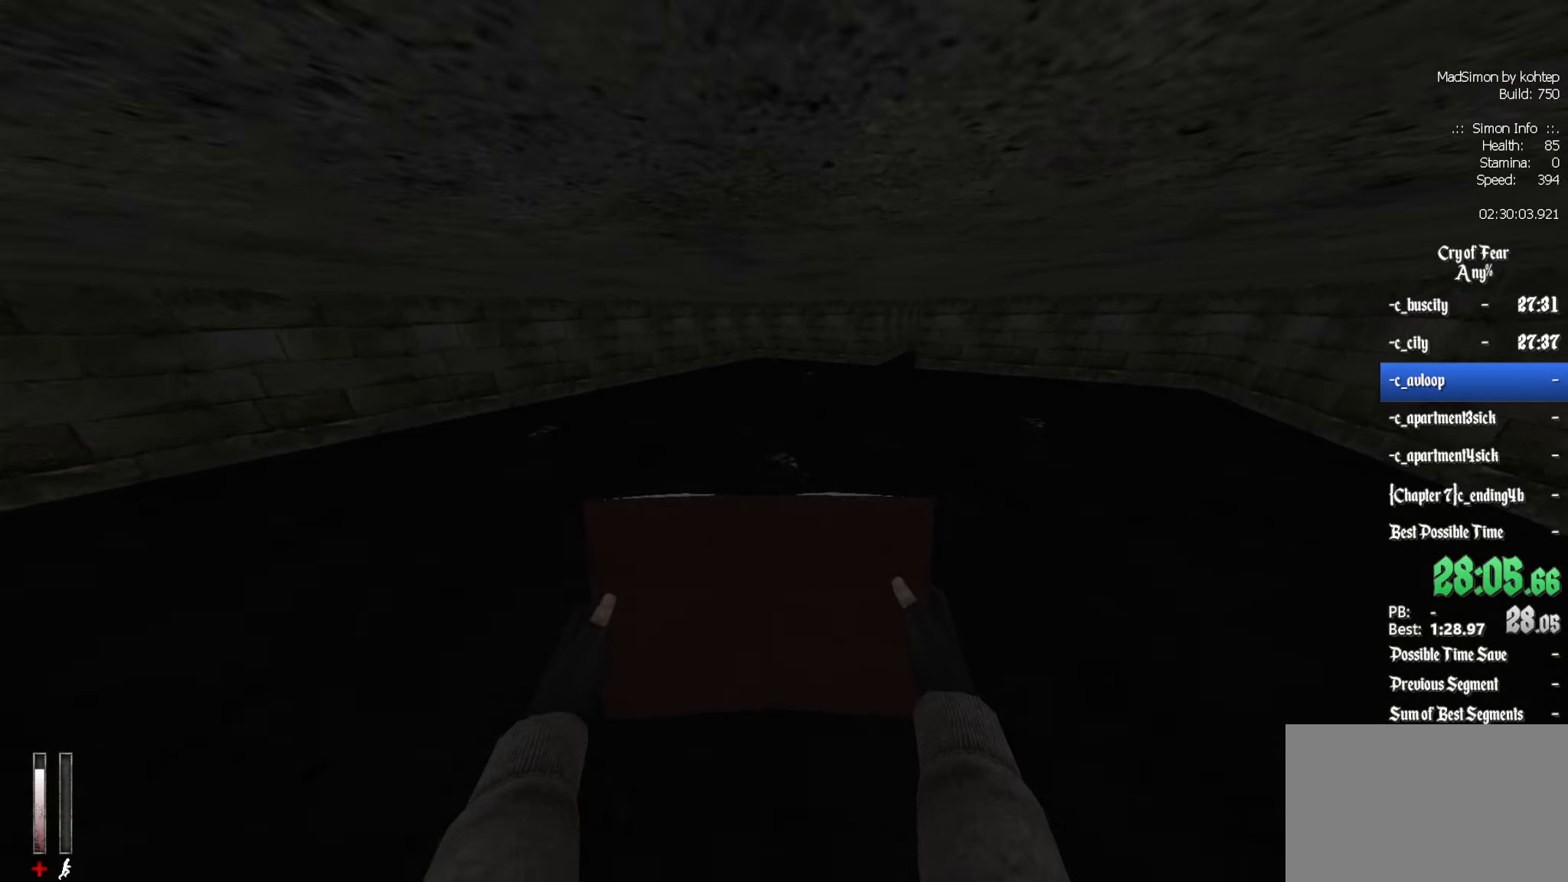
{"keys": ["q"], "mouse": ["wheel_up"], "events": [[33, "mouse_wheel_down", "up"], [350, "mouse_wheel_up", "down"], [450, "q", "down"], [500, "d", "up"]]}
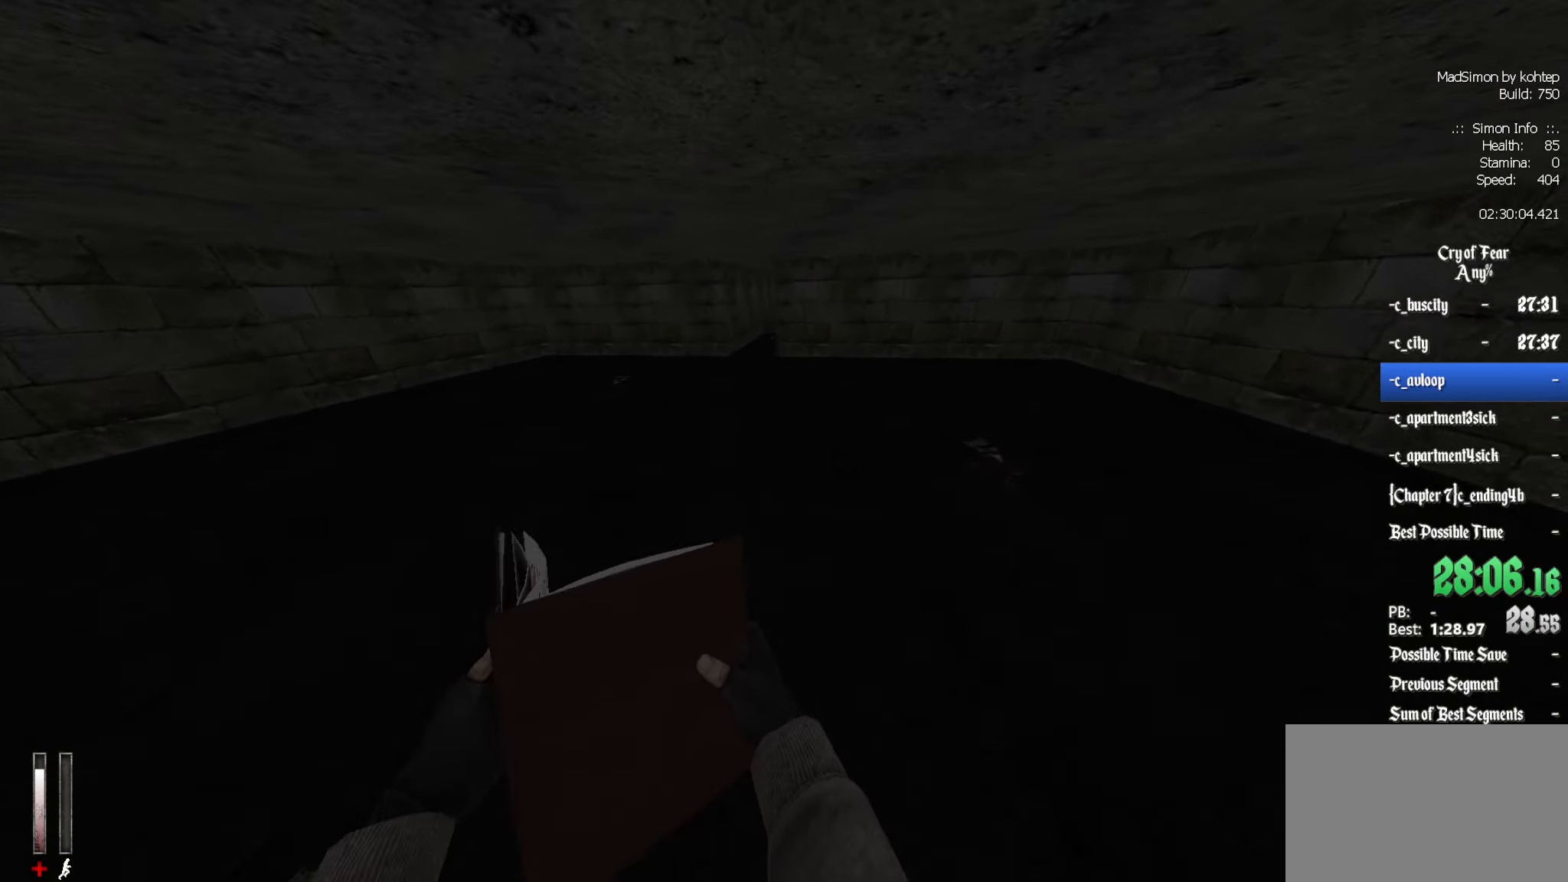
{"keys": ["d"], "mouse": [], "events": [[183, "mouse_wheel_up", "up"], [367, "d", "down"], [417, "q", "up"]]}
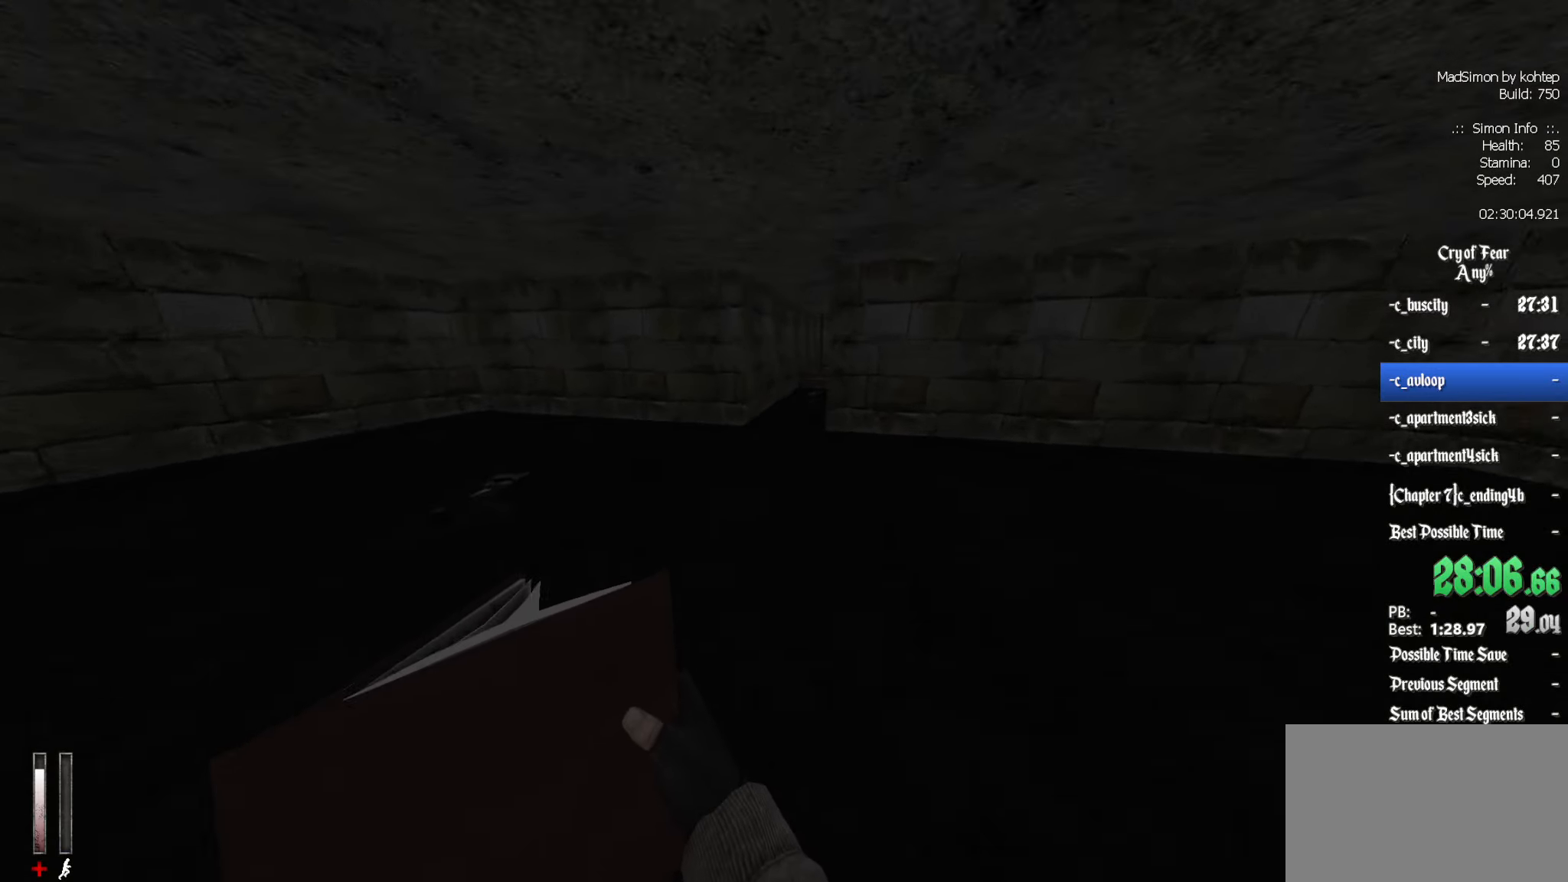
{"keys": ["d"], "mouse": [], "events": [[50, "d", "up"], [50, "mouse_wheel_down", "down"], [50, "q", "down"], [200, "mouse_wheel_down", "up"], [233, "q", "up"], [433, "d", "down"]]}
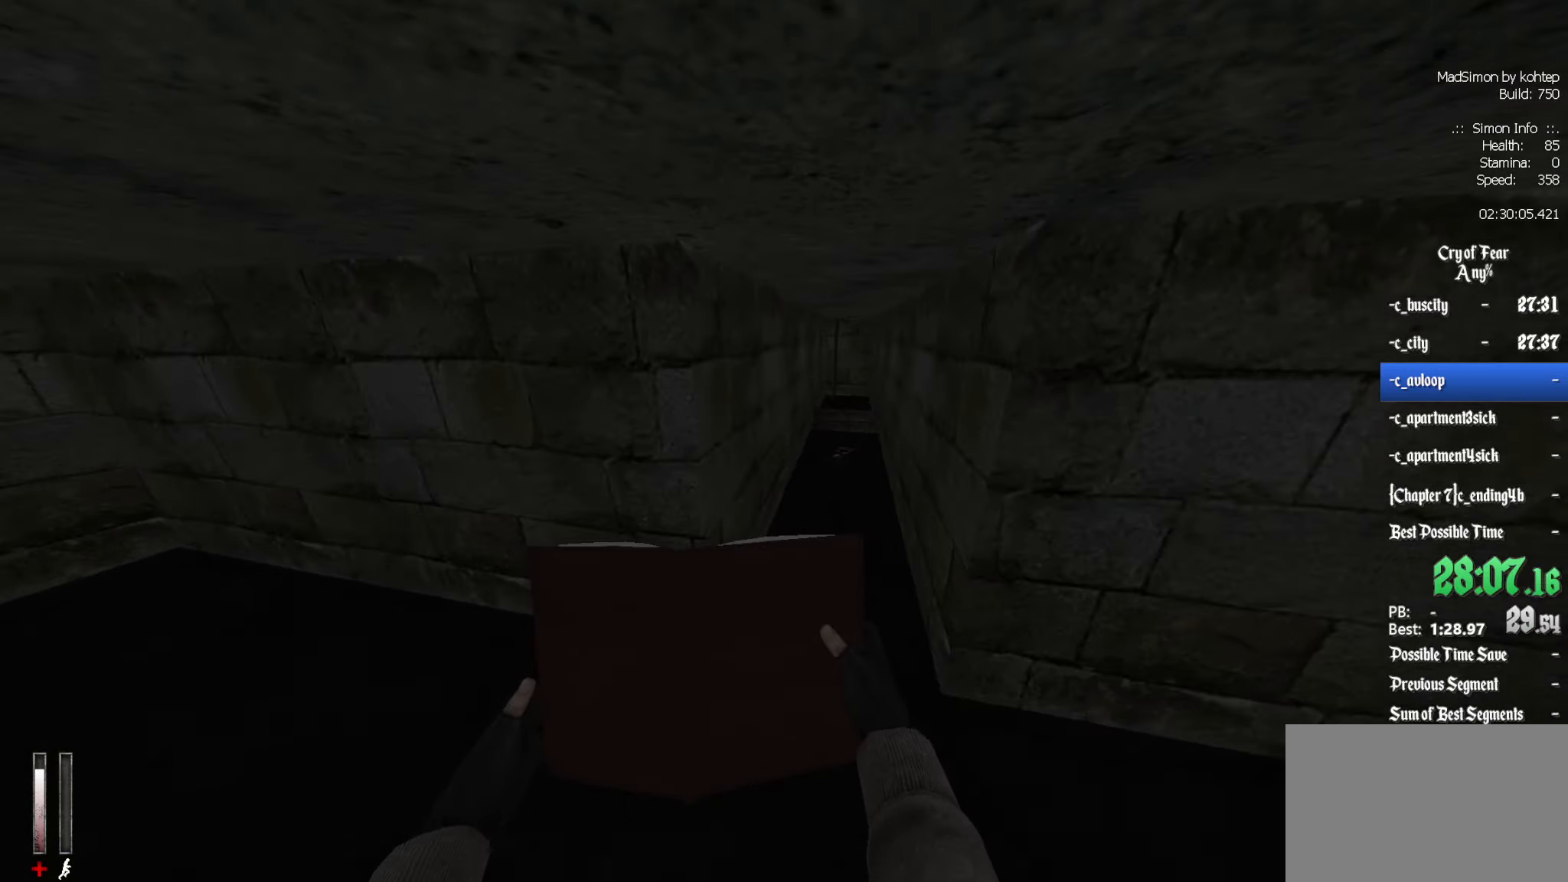
{"keys": ["d"], "mouse": ["left"], "events": [[350, "mouse_left", "down"]]}
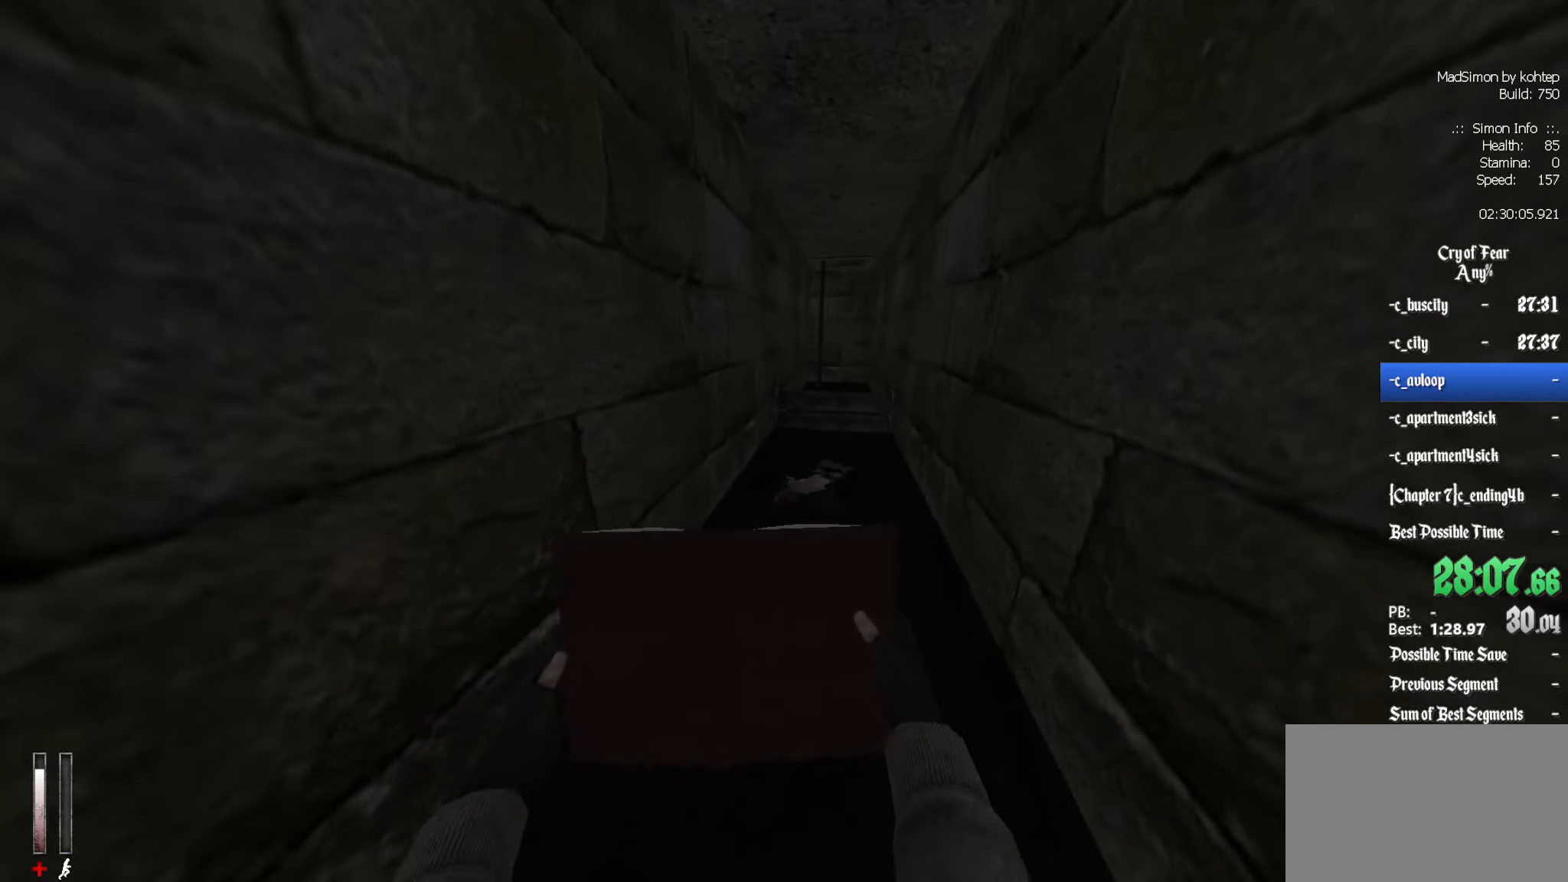
{"keys": ["z"], "mouse": ["left"], "events": [[167, "d", "up"], [500, "z", "down"]]}
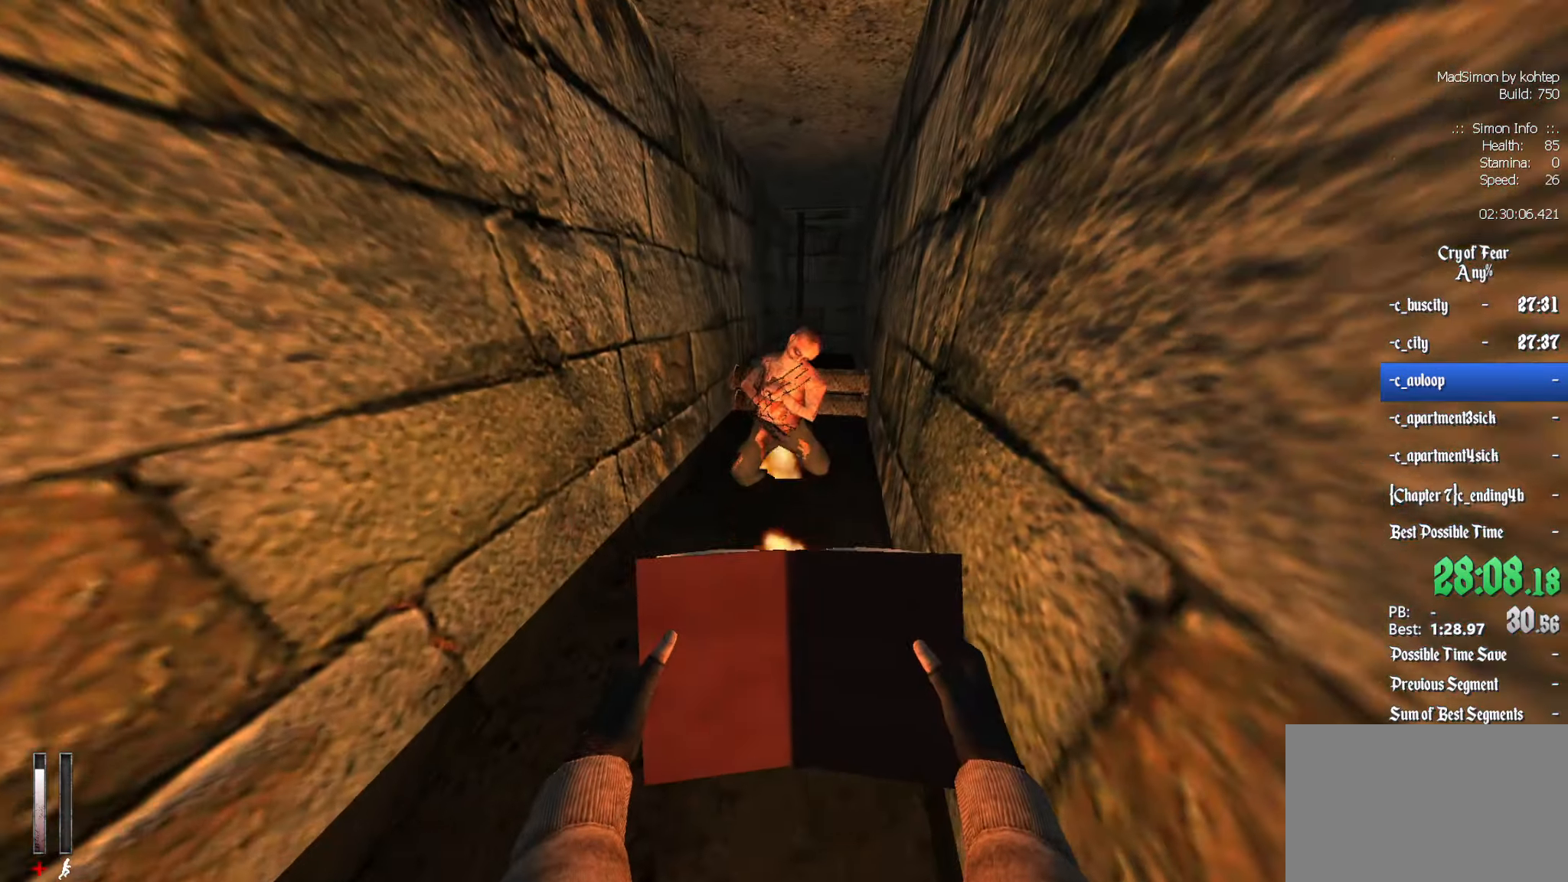
{"keys": ["z"], "mouse": ["left"], "events": [[50, "d", "down"], [133, "d", "up"], [133, "z", "up"], [367, "z", "down"]]}